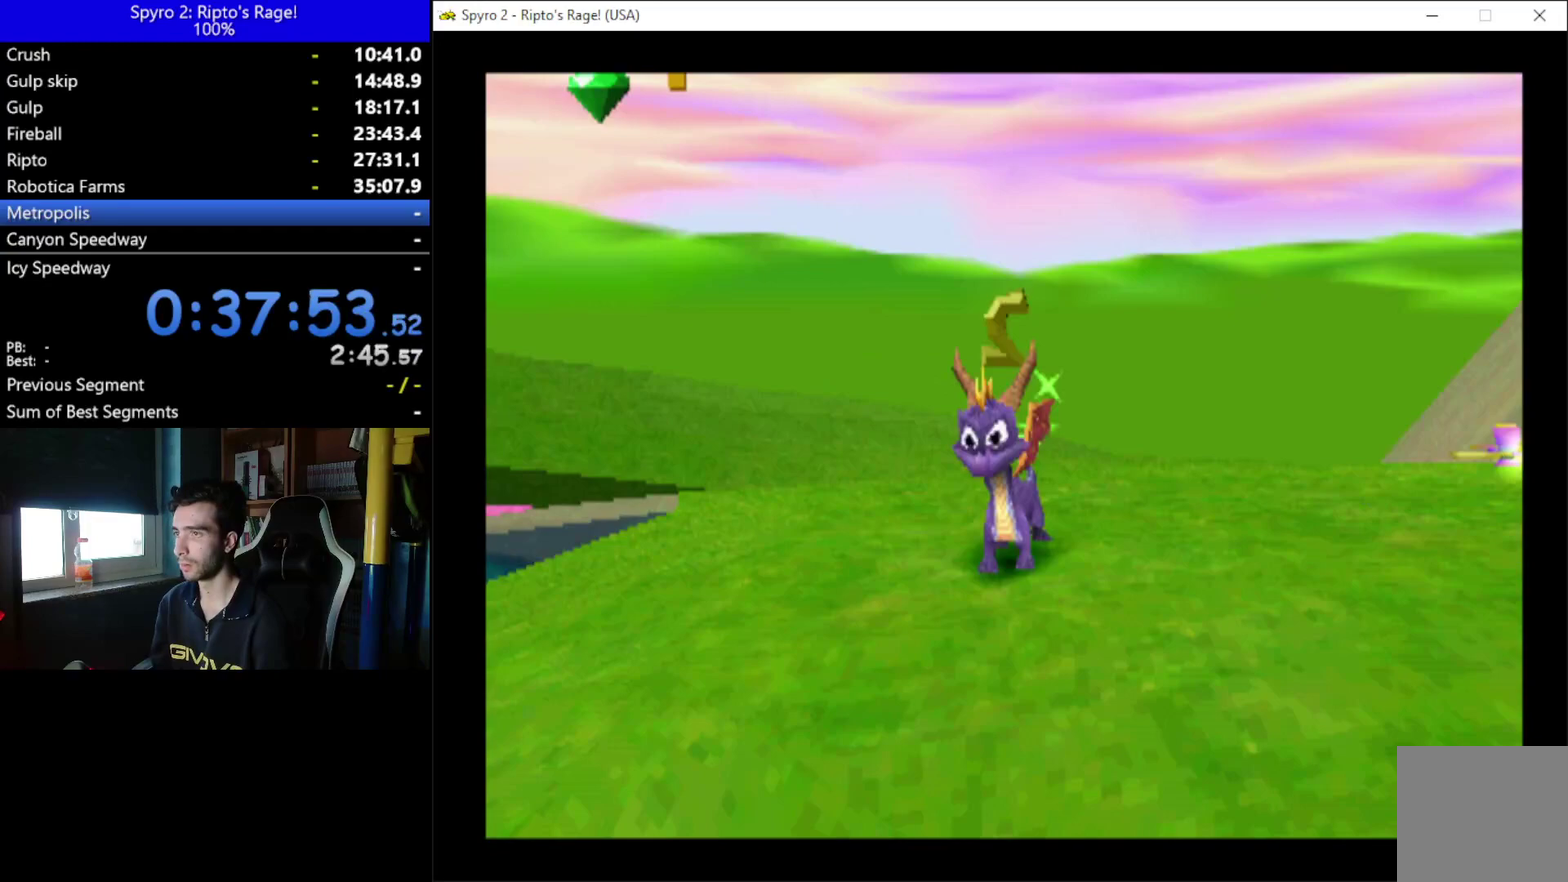
Gameplay with a controller (Xbox layout); each line is a JSON object with the inputs held at the frame after it. "events" lists button and stick changes between this image and that frame as [ms after this image, input, new state], when the widget could be followed in between. Not read: START.
{"buttons": ["DPAD_LEFT"], "left_stick": "center", "right_stick": "center", "events": [[67, "DPAD_RIGHT", "down"], [100, "X", "up"], [267, "DPAD_UP", "up"], [300, "DPAD_RIGHT", "up"], [467, "DPAD_LEFT", "down"]]}
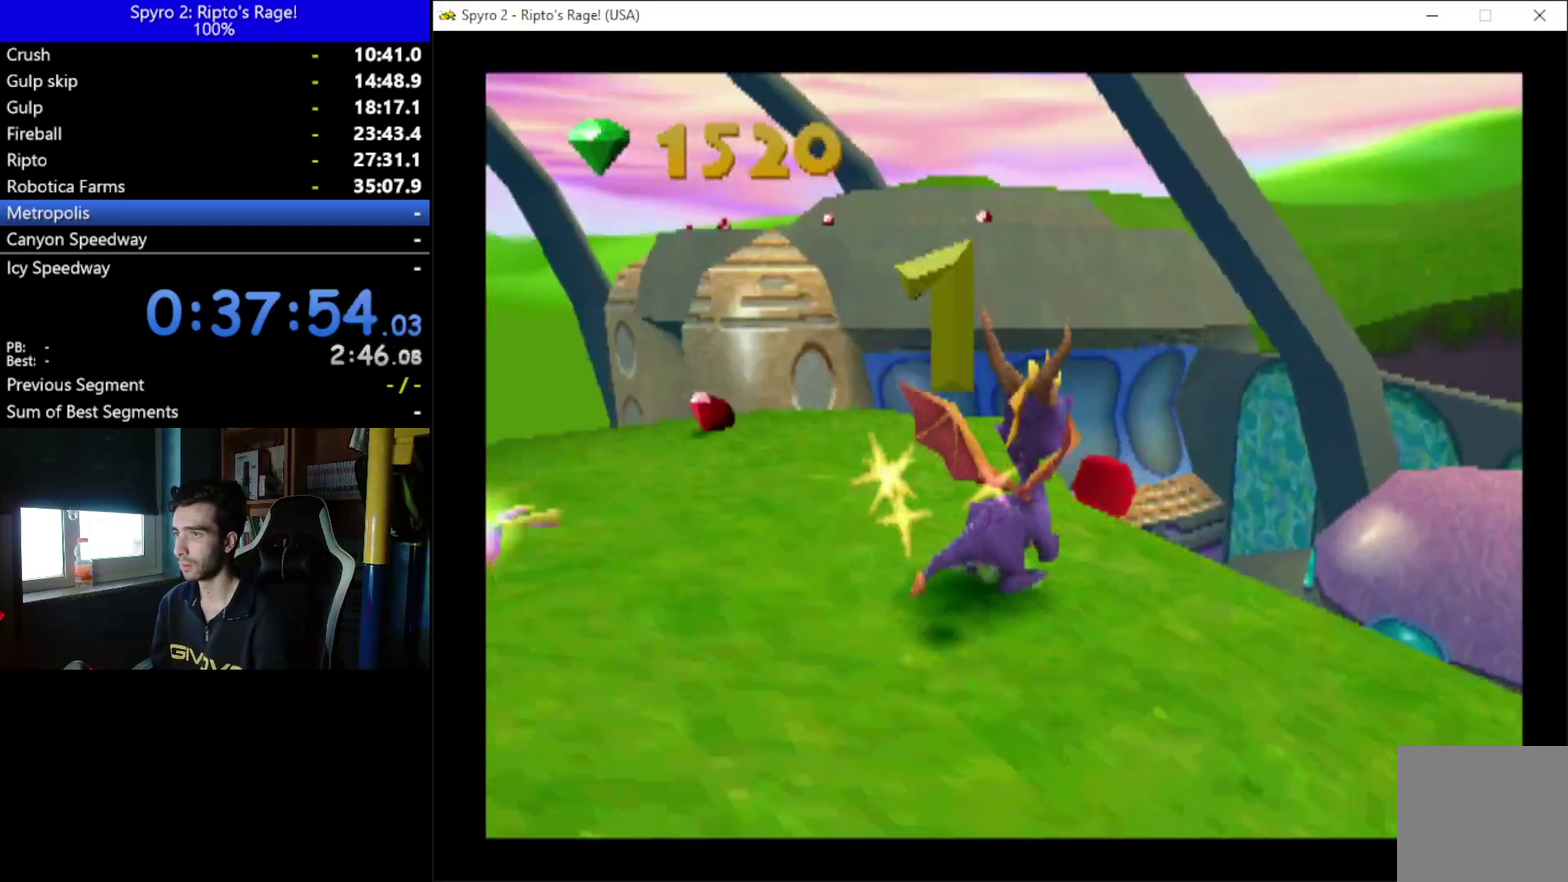
{"buttons": [], "left_stick": "center", "right_stick": "center", "events": [[300, "DPAD_UP", "down"], [433, "DPAD_LEFT", "up"], [433, "DPAD_UP", "up"]]}
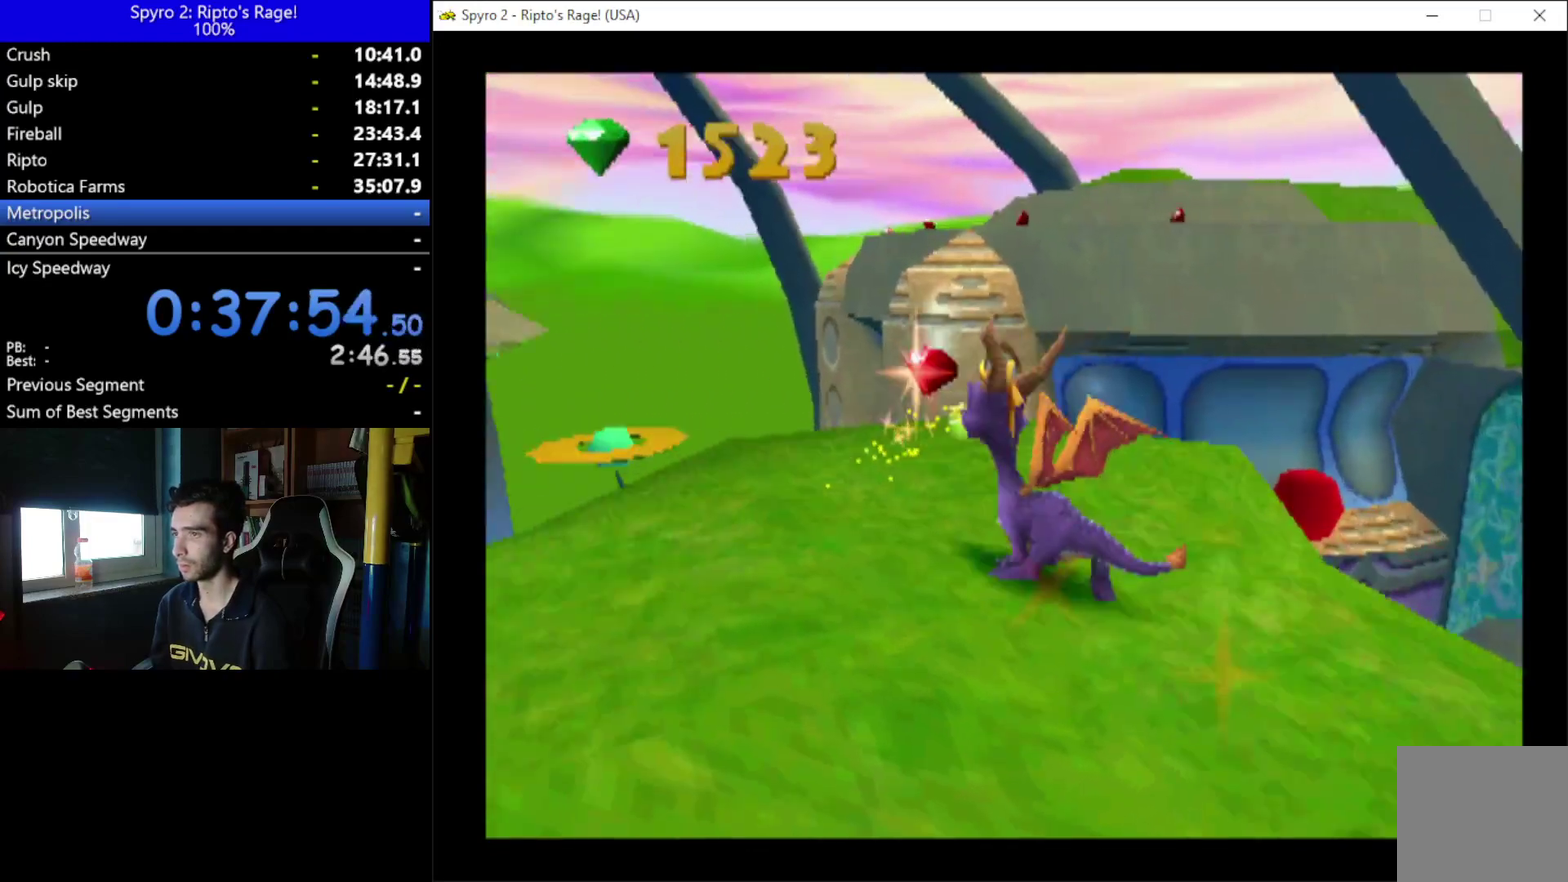
{"buttons": [], "left_stick": "center", "right_stick": "center", "events": [[133, "DPAD_RIGHT", "down"], [133, "DPAD_UP", "down"], [400, "DPAD_RIGHT", "up"], [467, "DPAD_UP", "up"]]}
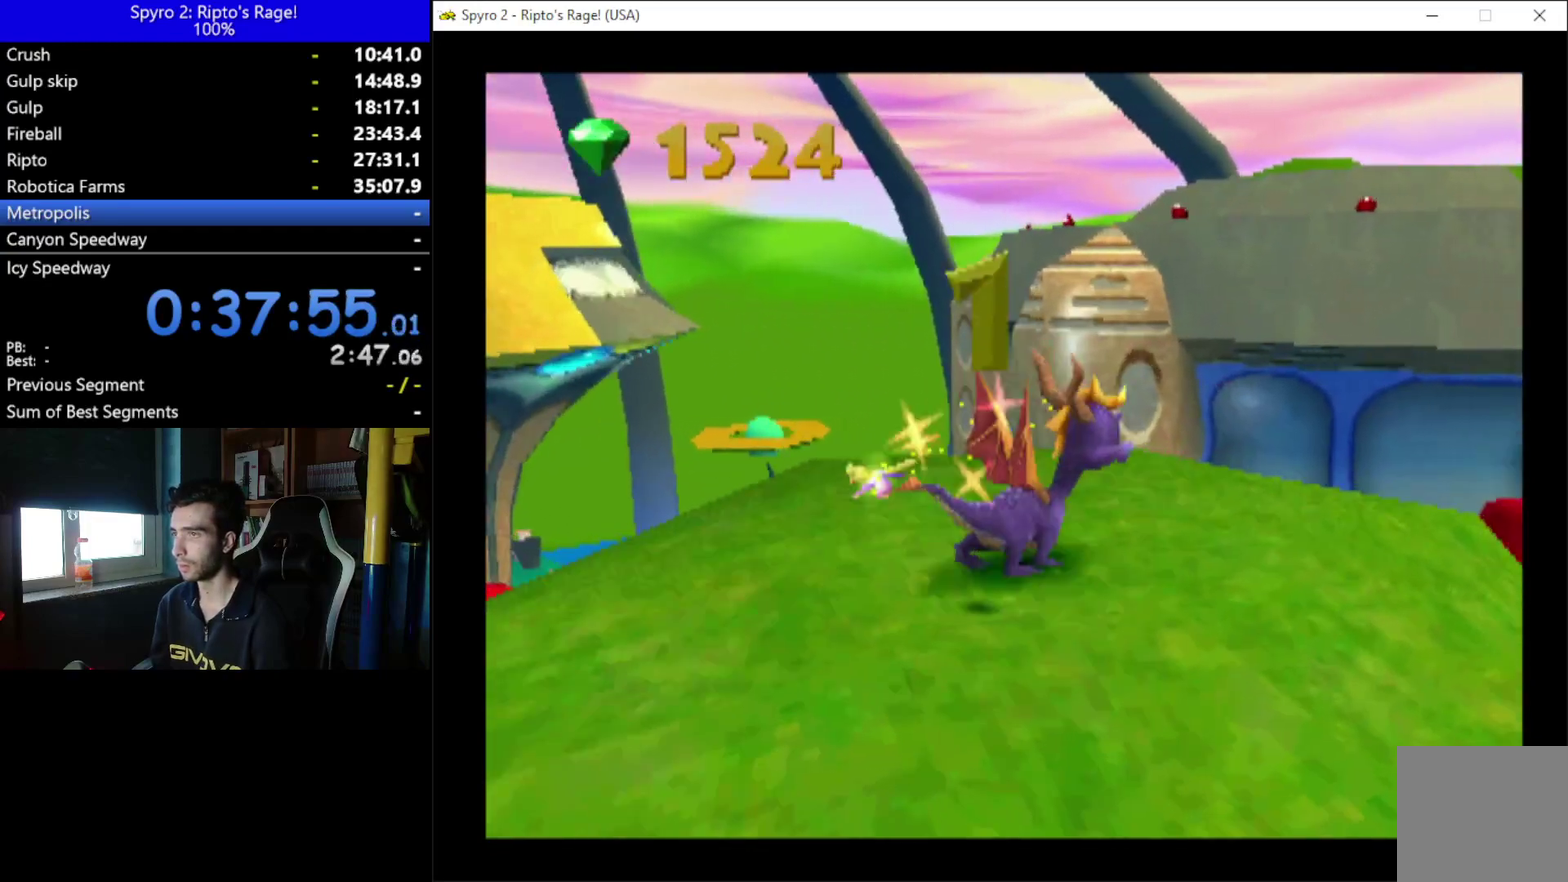
{"buttons": ["Y"], "left_stick": "center", "right_stick": "center", "events": [[100, "DPAD_LEFT", "down"], [367, "DPAD_LEFT", "up"], [500, "Y", "down"]]}
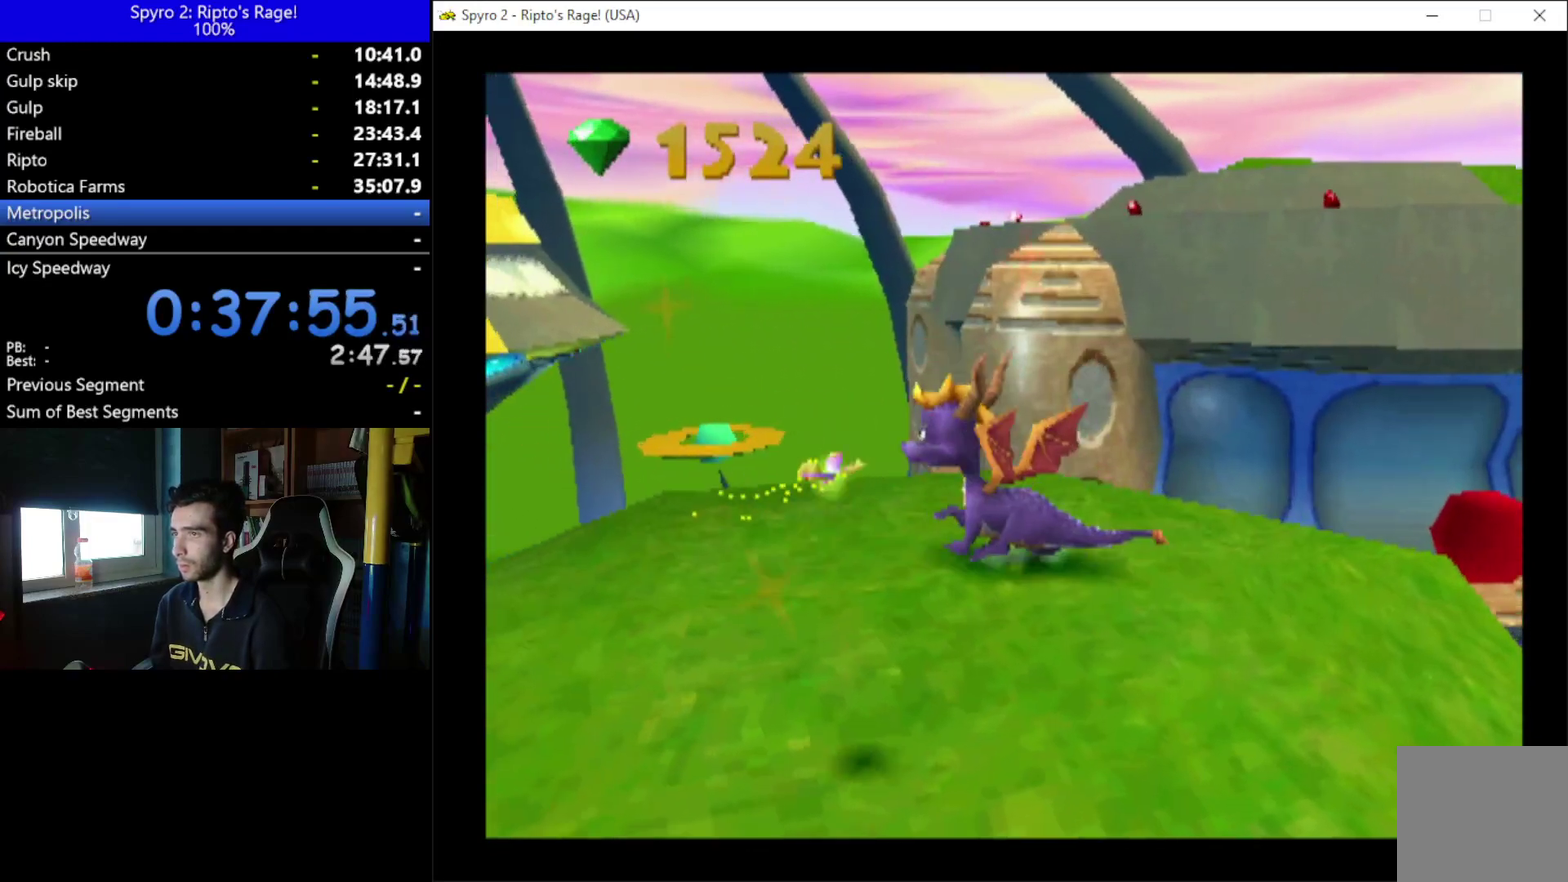
{"buttons": ["Y", "DPAD_DOWN"], "left_stick": "center", "right_stick": "center", "events": [[367, "DPAD_DOWN", "down"]]}
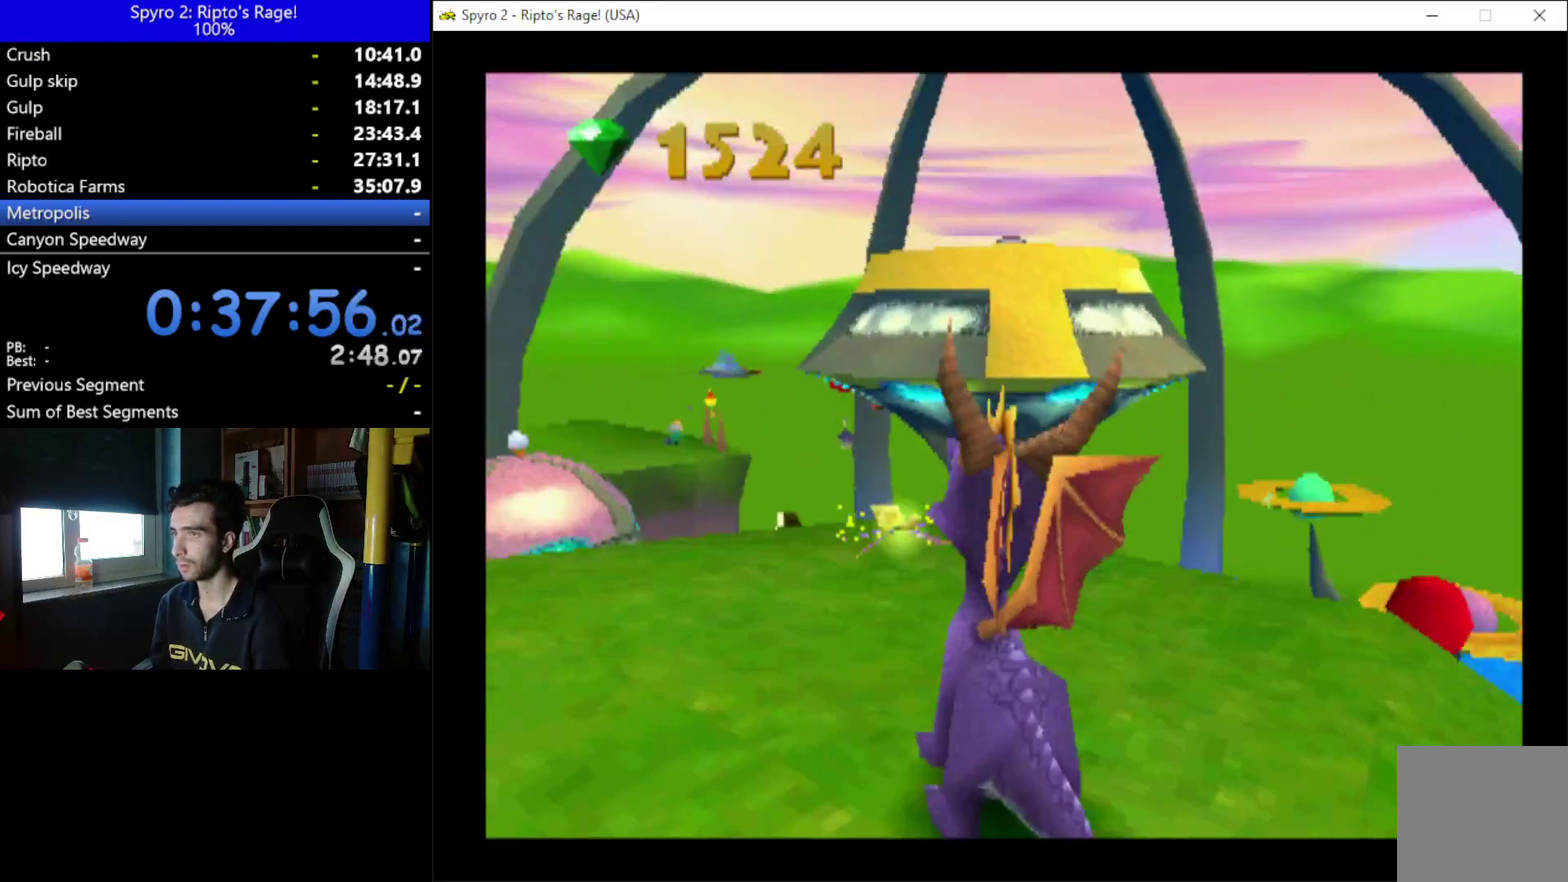
{"buttons": ["Y", "DPAD_RIGHT"], "left_stick": "center", "right_stick": "center", "events": [[167, "DPAD_DOWN", "up"], [400, "DPAD_RIGHT", "down"]]}
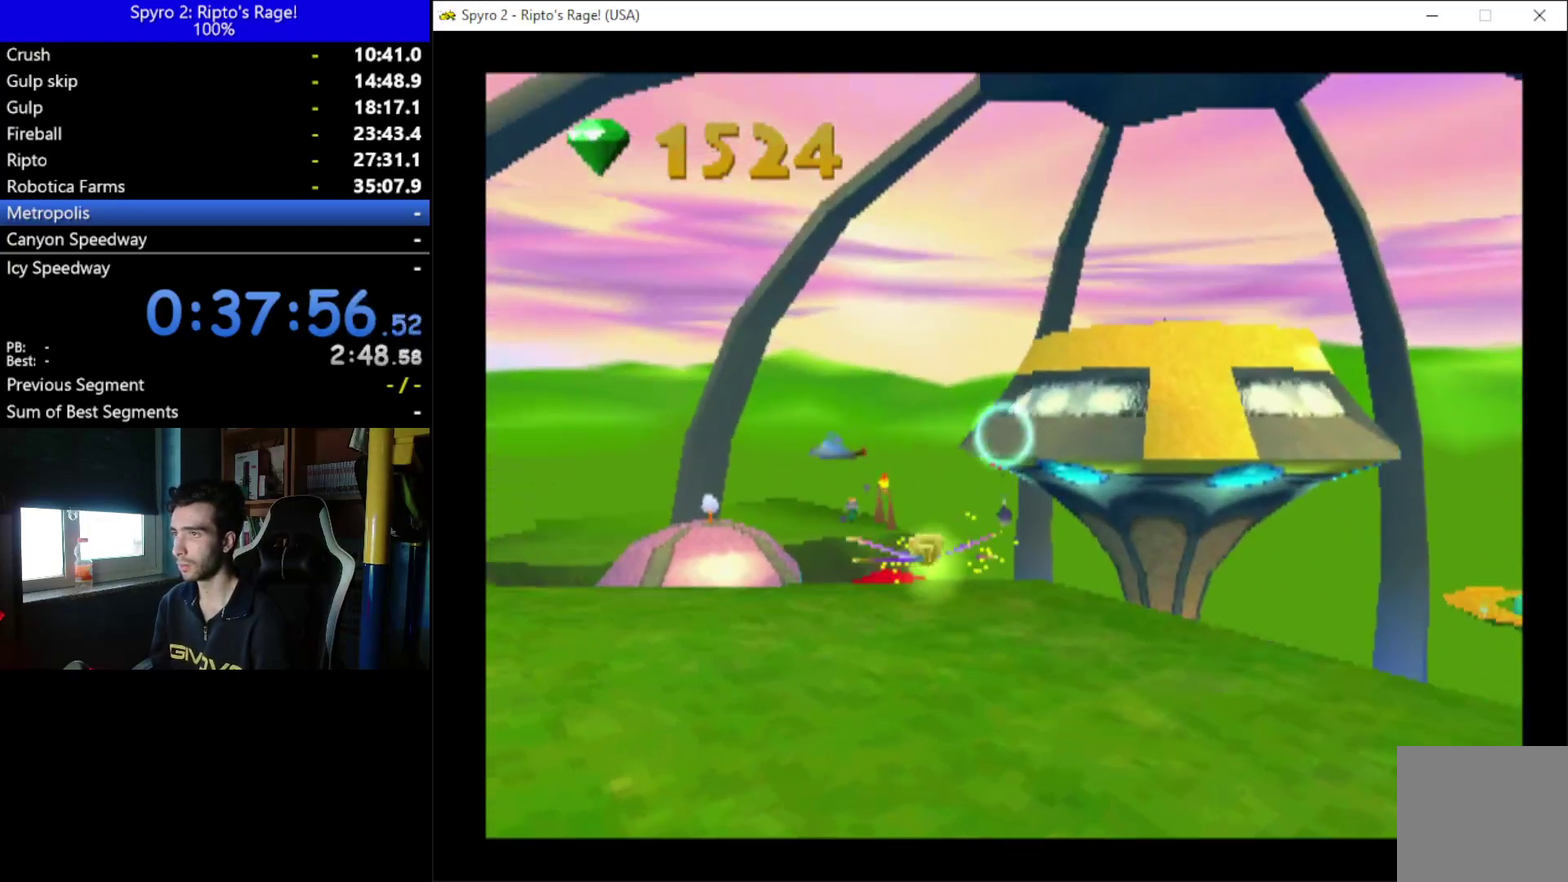
{"buttons": ["Y", "DPAD_LEFT"], "left_stick": "center", "right_stick": "center", "events": [[33, "DPAD_RIGHT", "up"], [167, "DPAD_LEFT", "down"]]}
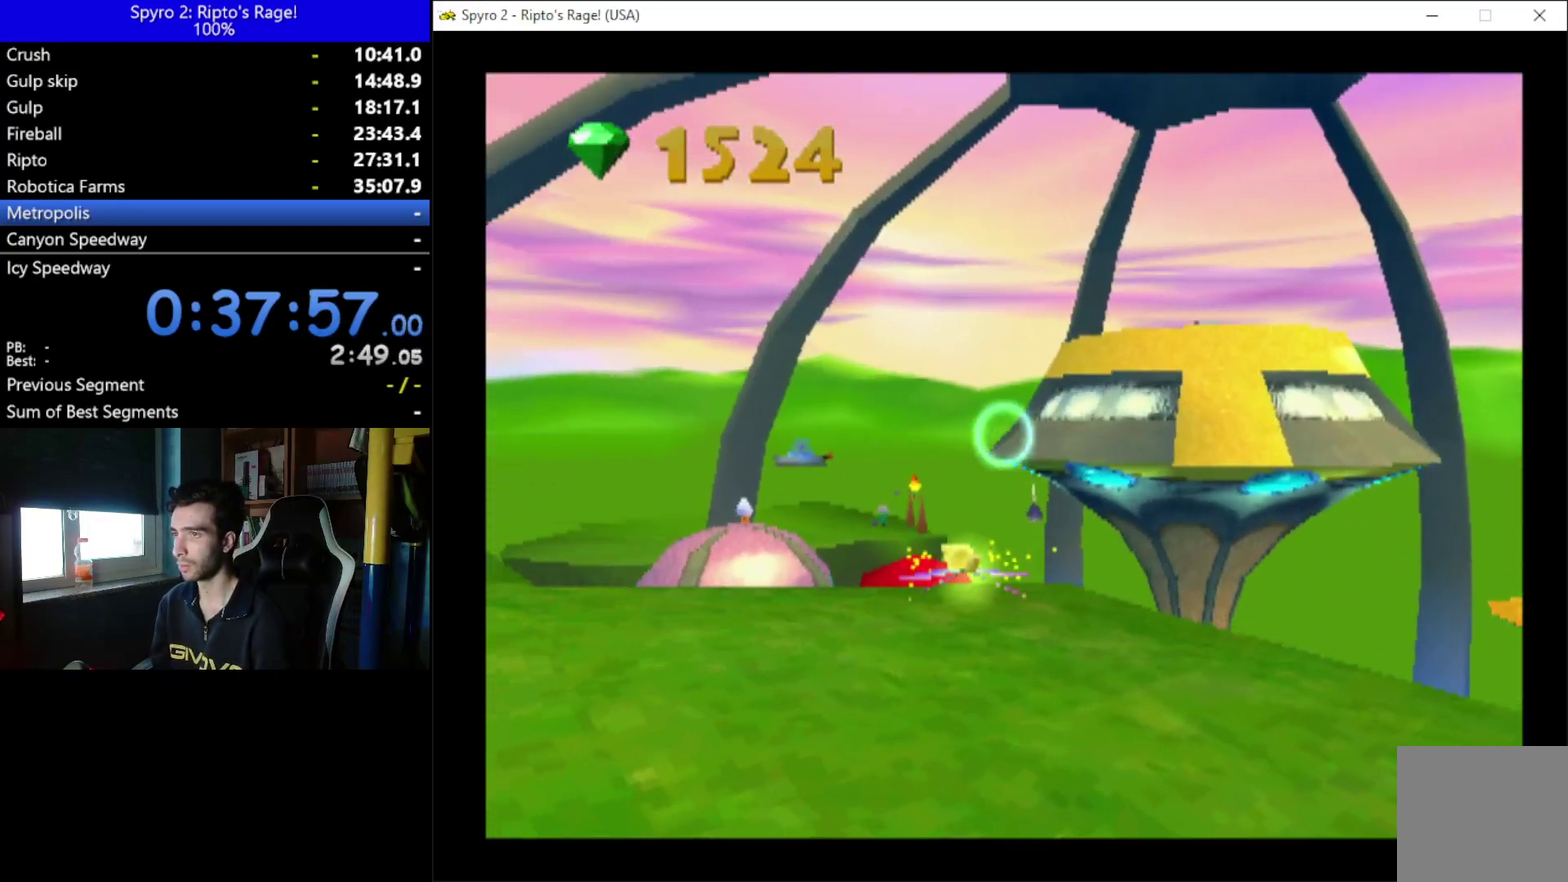
{"buttons": ["Y"], "left_stick": "center", "right_stick": "center", "events": [[200, "DPAD_LEFT", "up"], [333, "B", "down"], [467, "B", "up"]]}
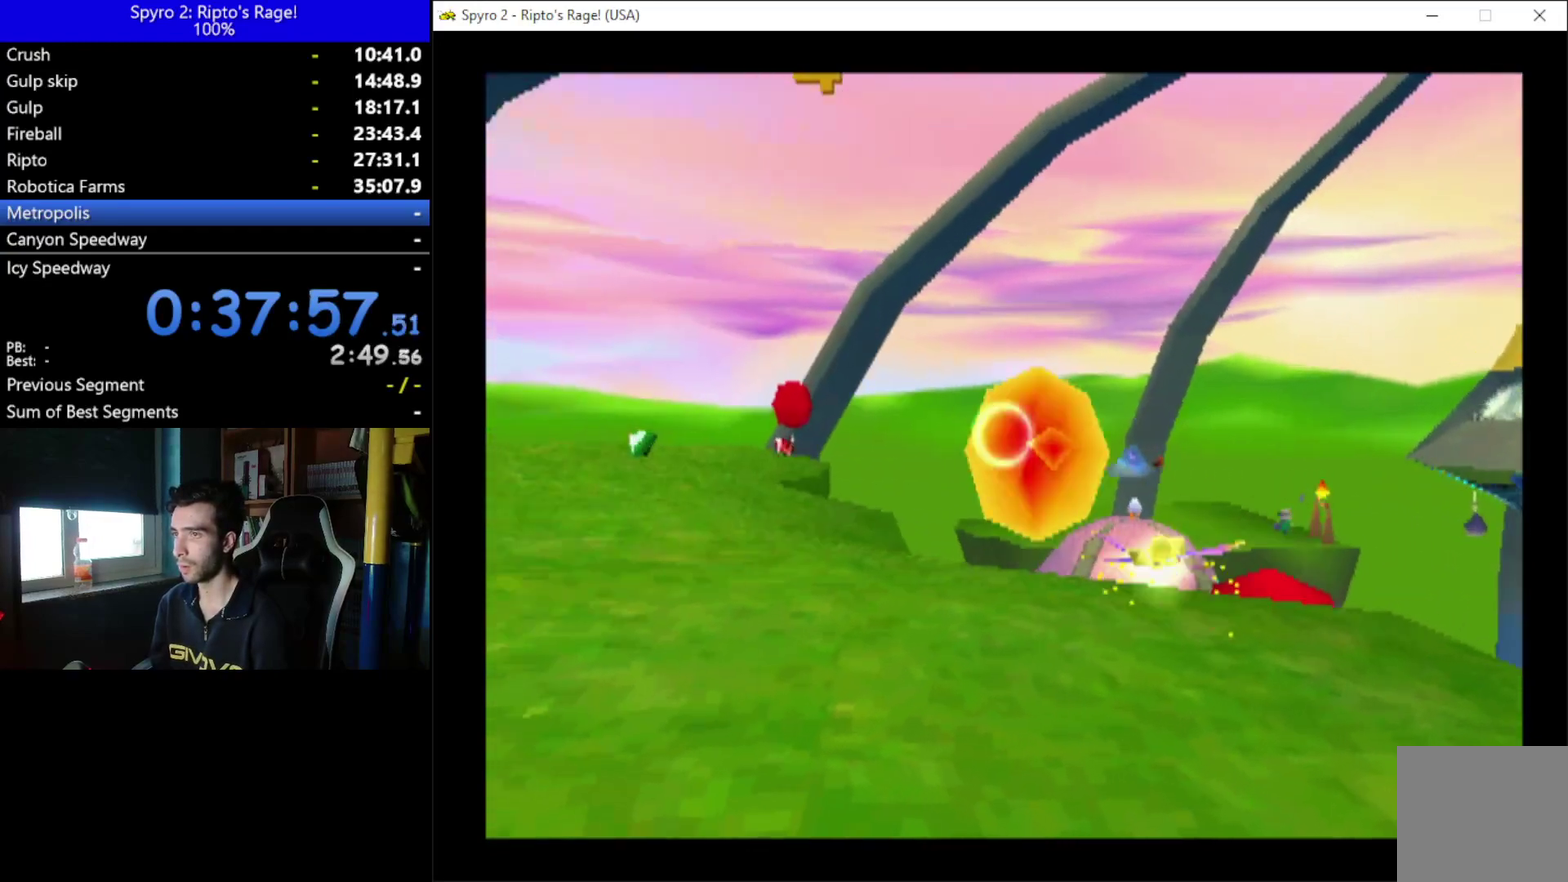
{"buttons": ["B", "Y"], "left_stick": "center", "right_stick": "center", "events": [[300, "DPAD_RIGHT", "down"], [367, "DPAD_RIGHT", "up"], [367, "DPAD_UP", "down"], [433, "DPAD_UP", "up"], [467, "B", "down"]]}
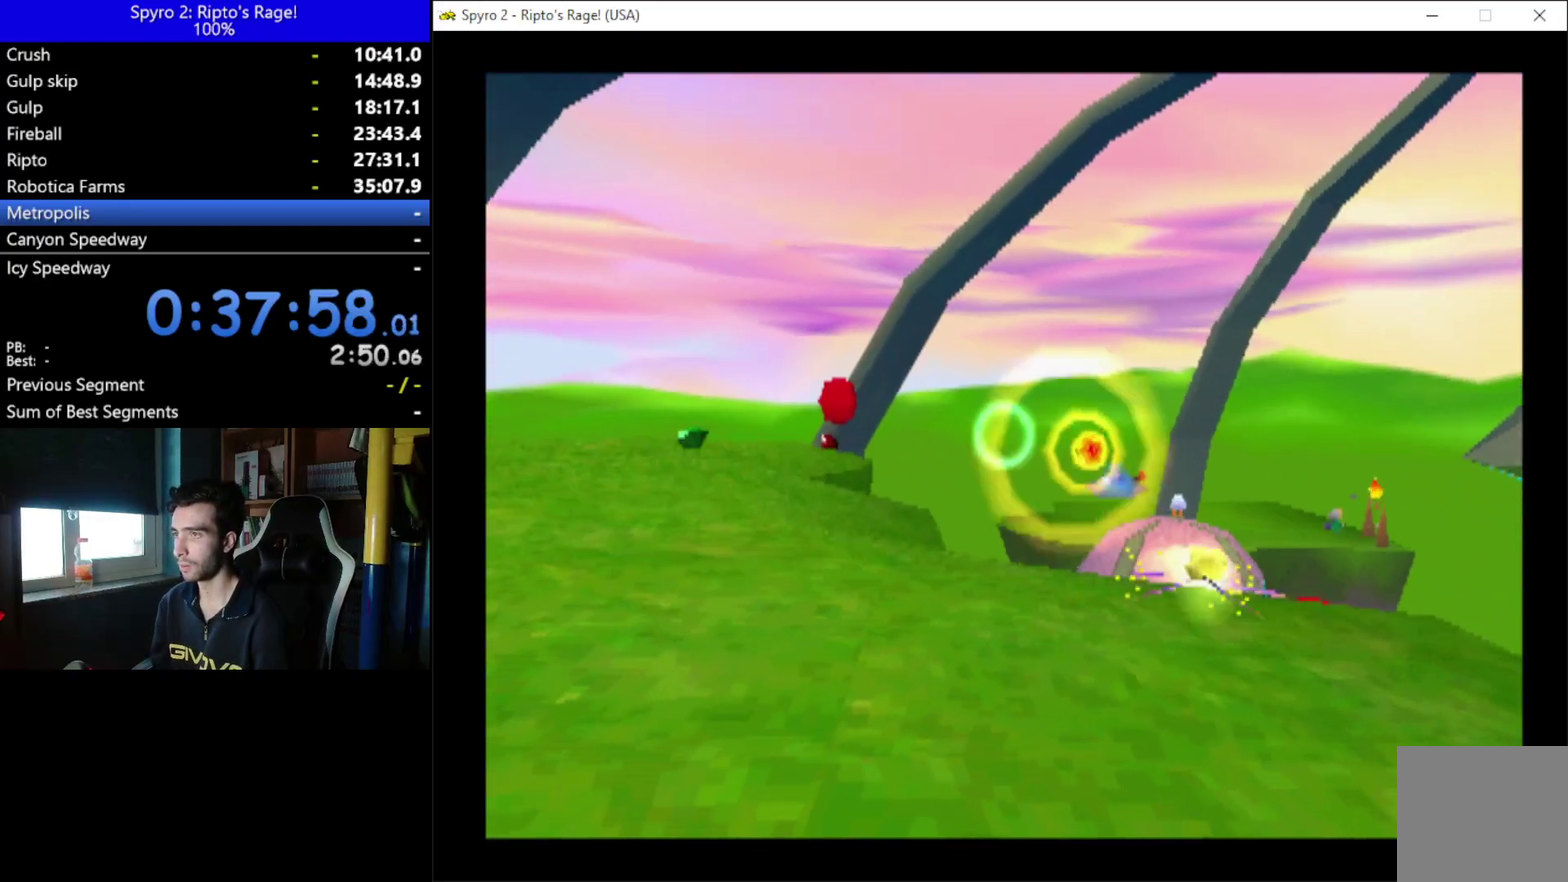
{"buttons": ["Y", "DPAD_UP"], "left_stick": "center", "right_stick": "center", "events": [[133, "B", "up"], [467, "DPAD_UP", "down"]]}
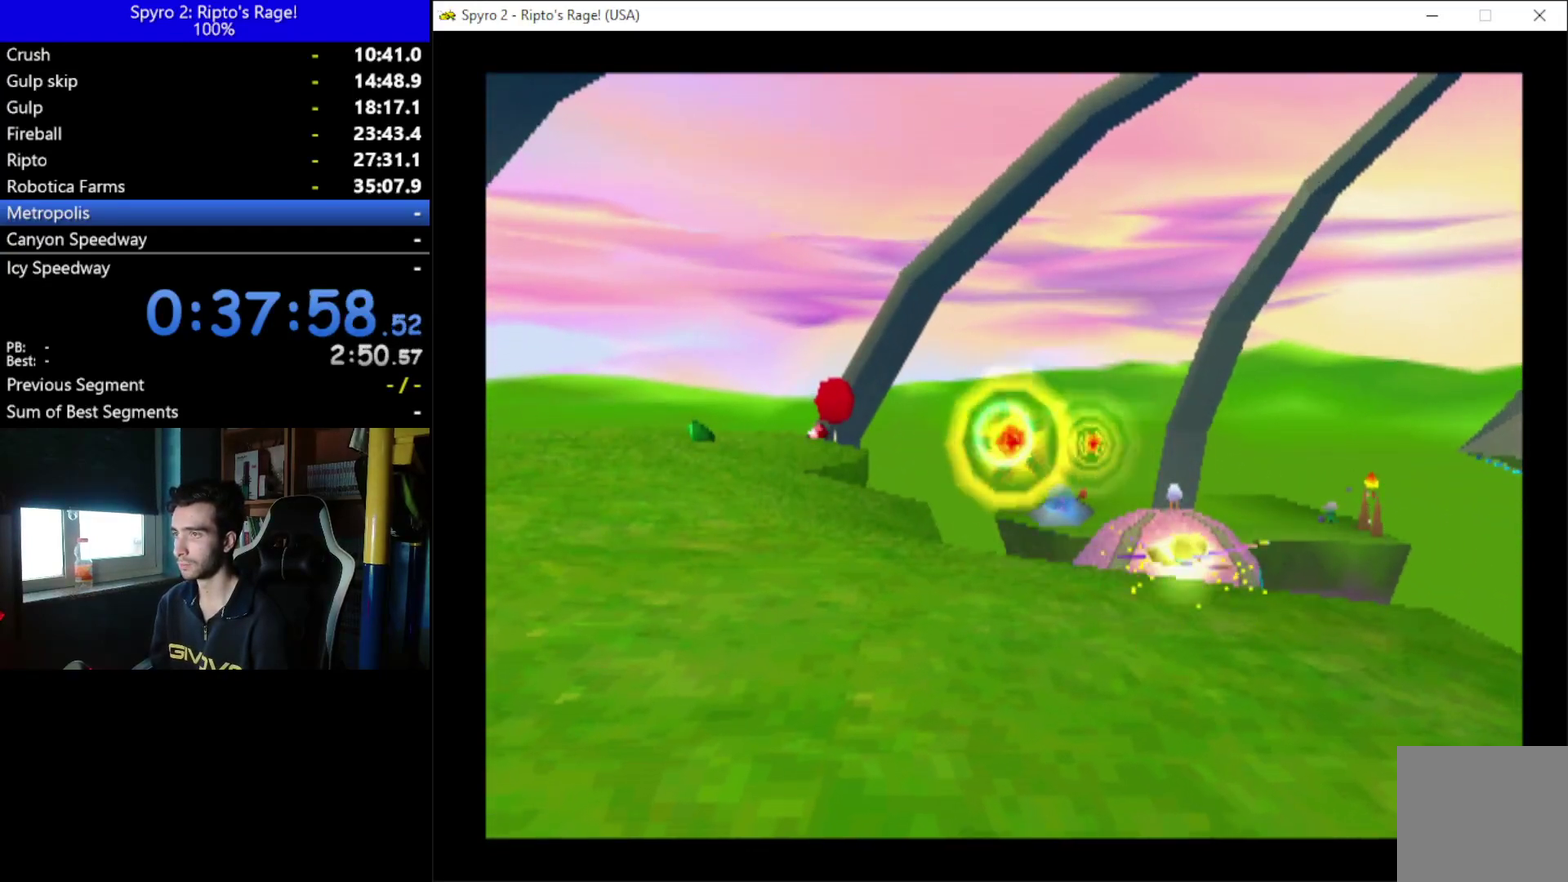
{"buttons": [], "left_stick": "center", "right_stick": "center", "events": [[167, "B", "down"], [167, "DPAD_UP", "up"], [300, "B", "up"], [500, "Y", "up"]]}
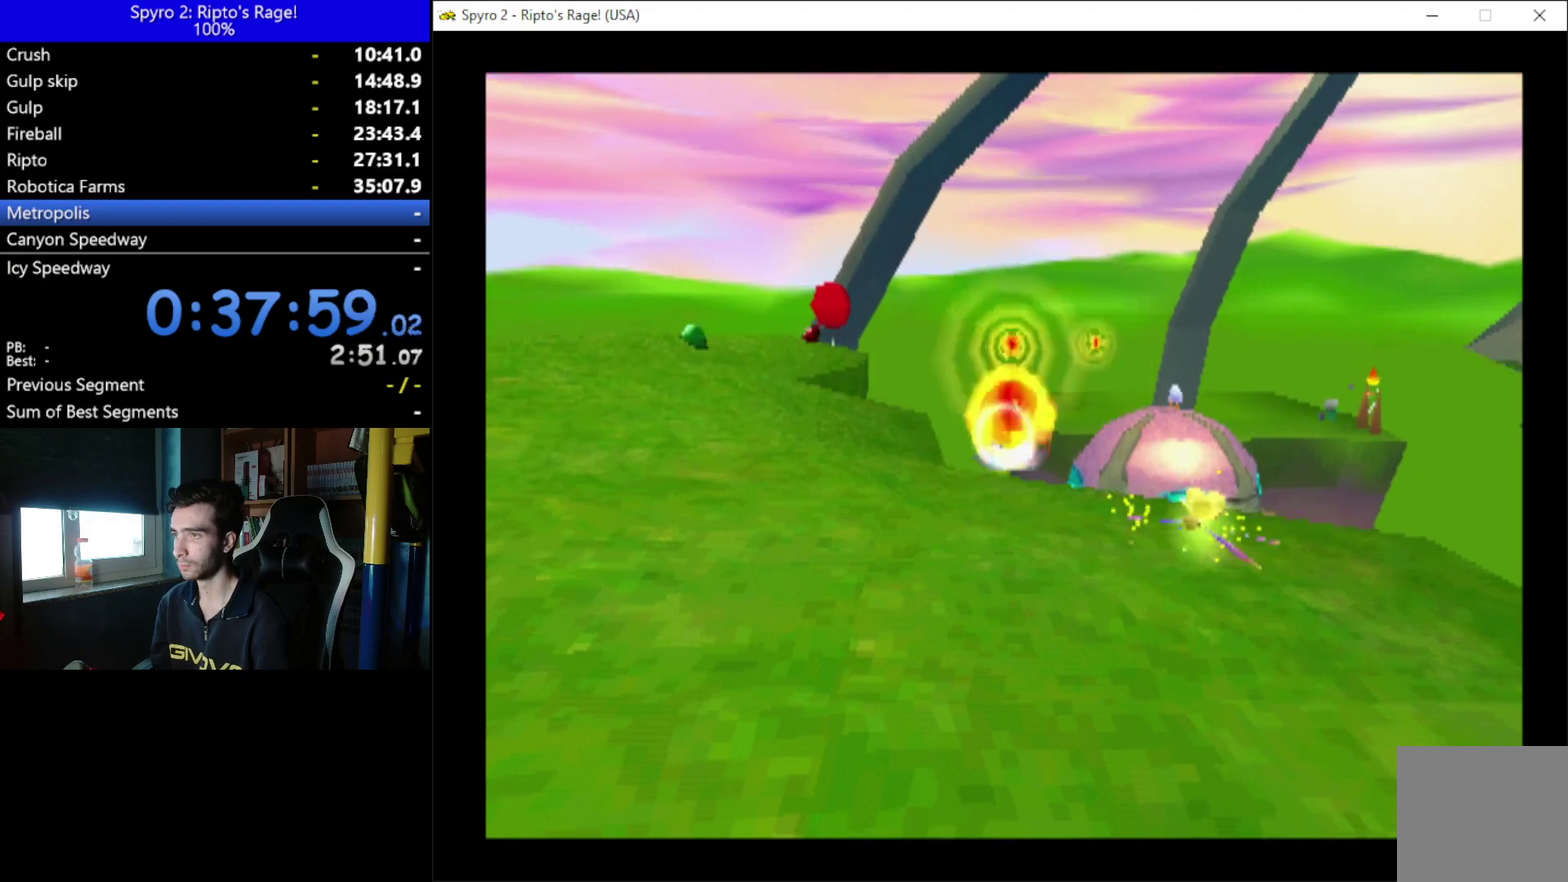
{"buttons": ["DPAD_UP"], "left_stick": "center", "right_stick": "center", "events": [[33, "DPAD_RIGHT", "down"], [167, "DPAD_UP", "down"], [500, "DPAD_RIGHT", "up"]]}
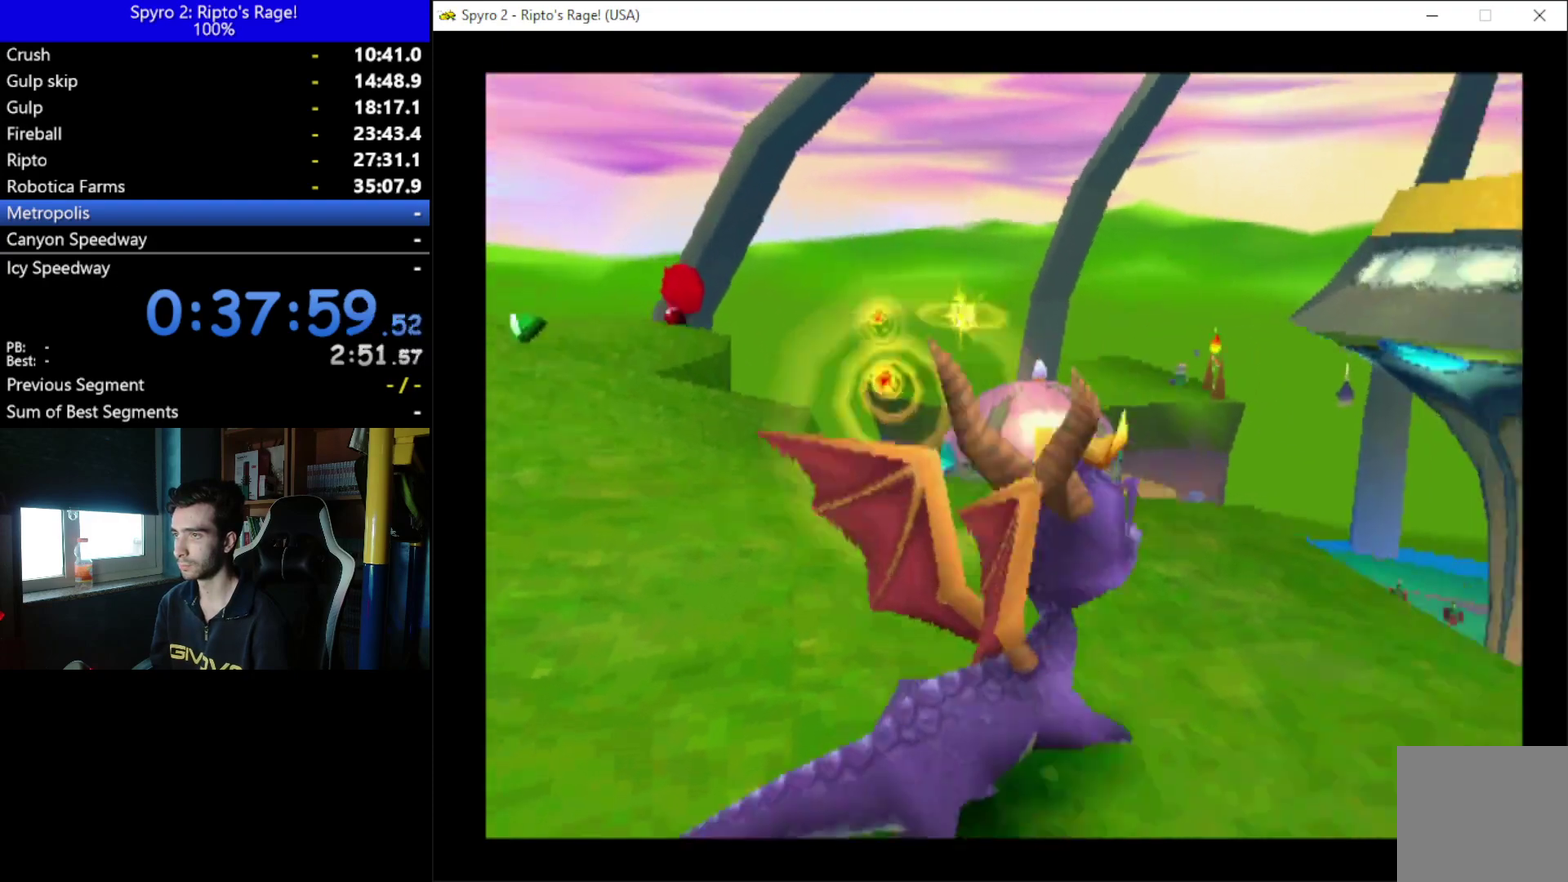
{"buttons": ["Y"], "left_stick": "center", "right_stick": "center", "events": [[267, "DPAD_UP", "up"], [333, "Y", "down"]]}
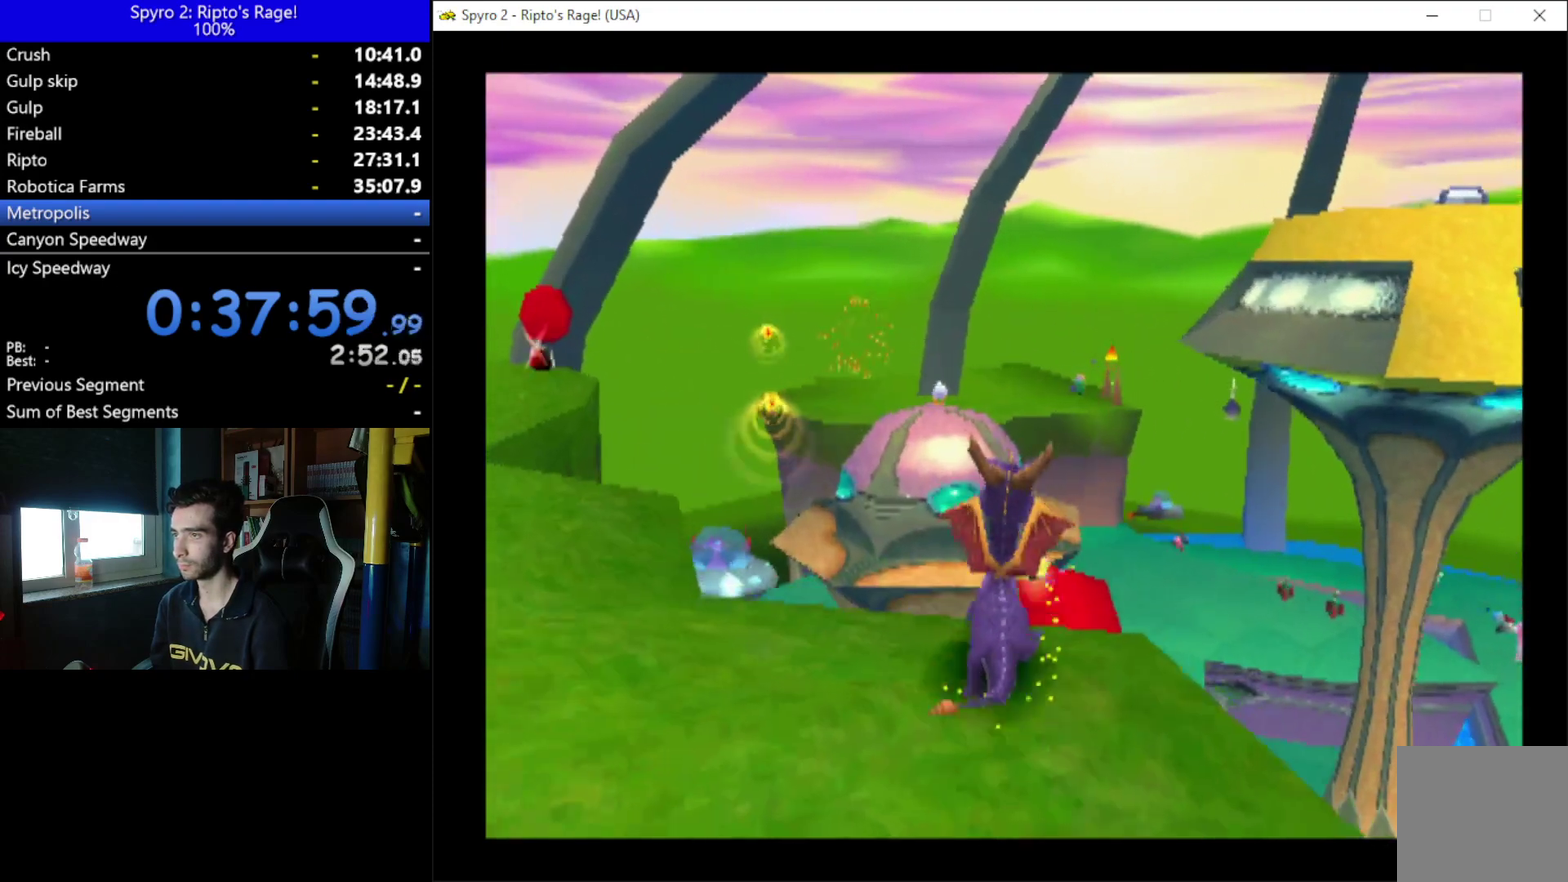
{"buttons": ["Y"], "left_stick": "center", "right_stick": "center", "events": [[233, "DPAD_UP", "down"], [500, "DPAD_UP", "up"]]}
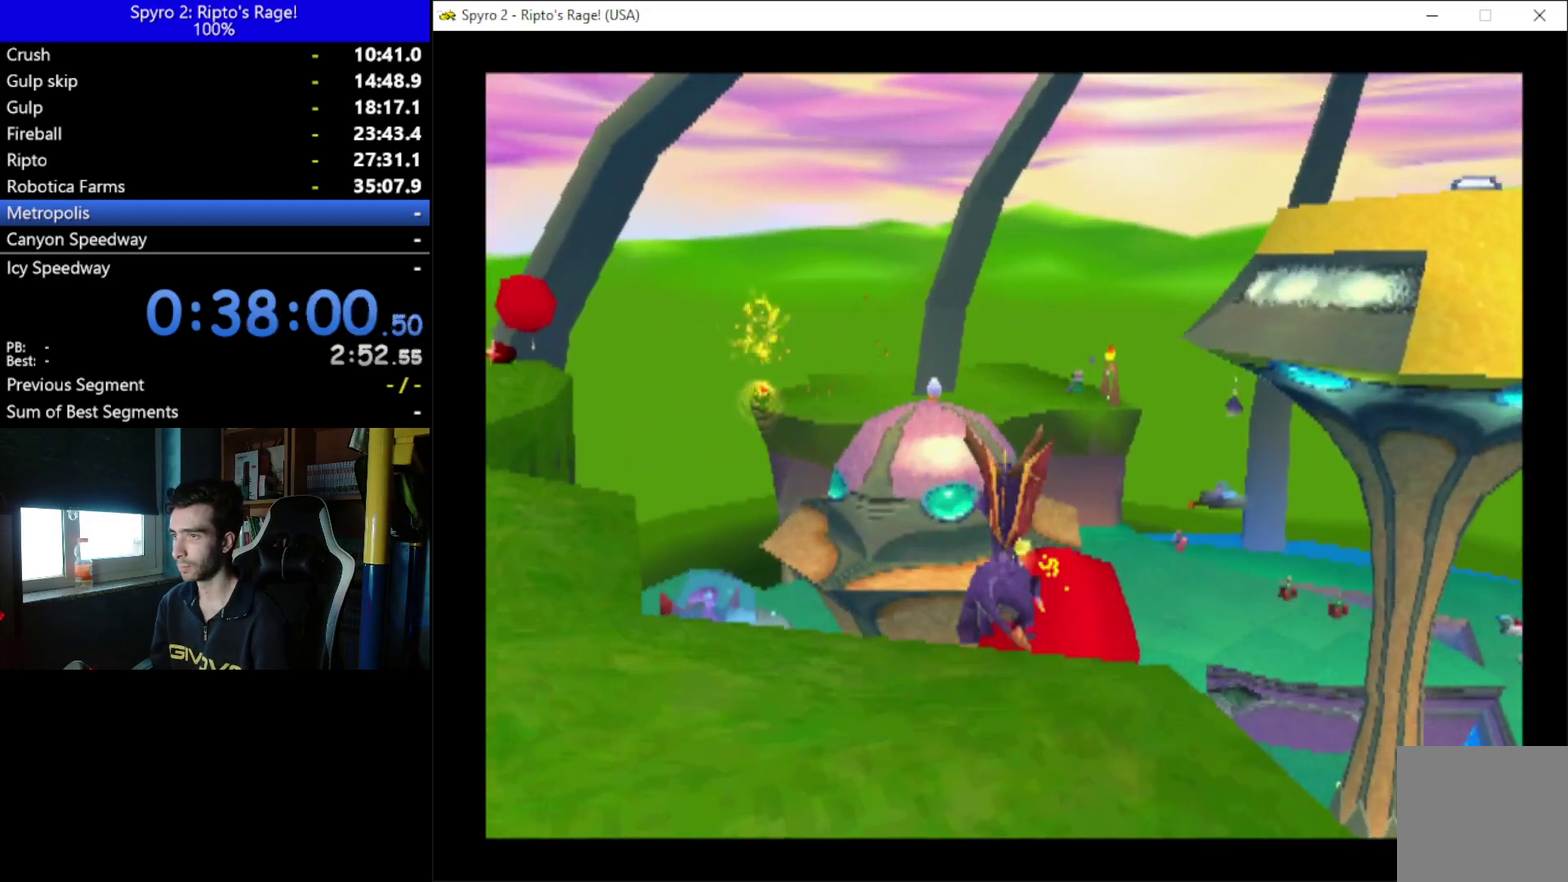
{"buttons": ["B"], "left_stick": "center", "right_stick": "center", "events": [[100, "Y", "up"], [267, "DPAD_UP", "down"], [467, "B", "down"], [500, "DPAD_UP", "up"]]}
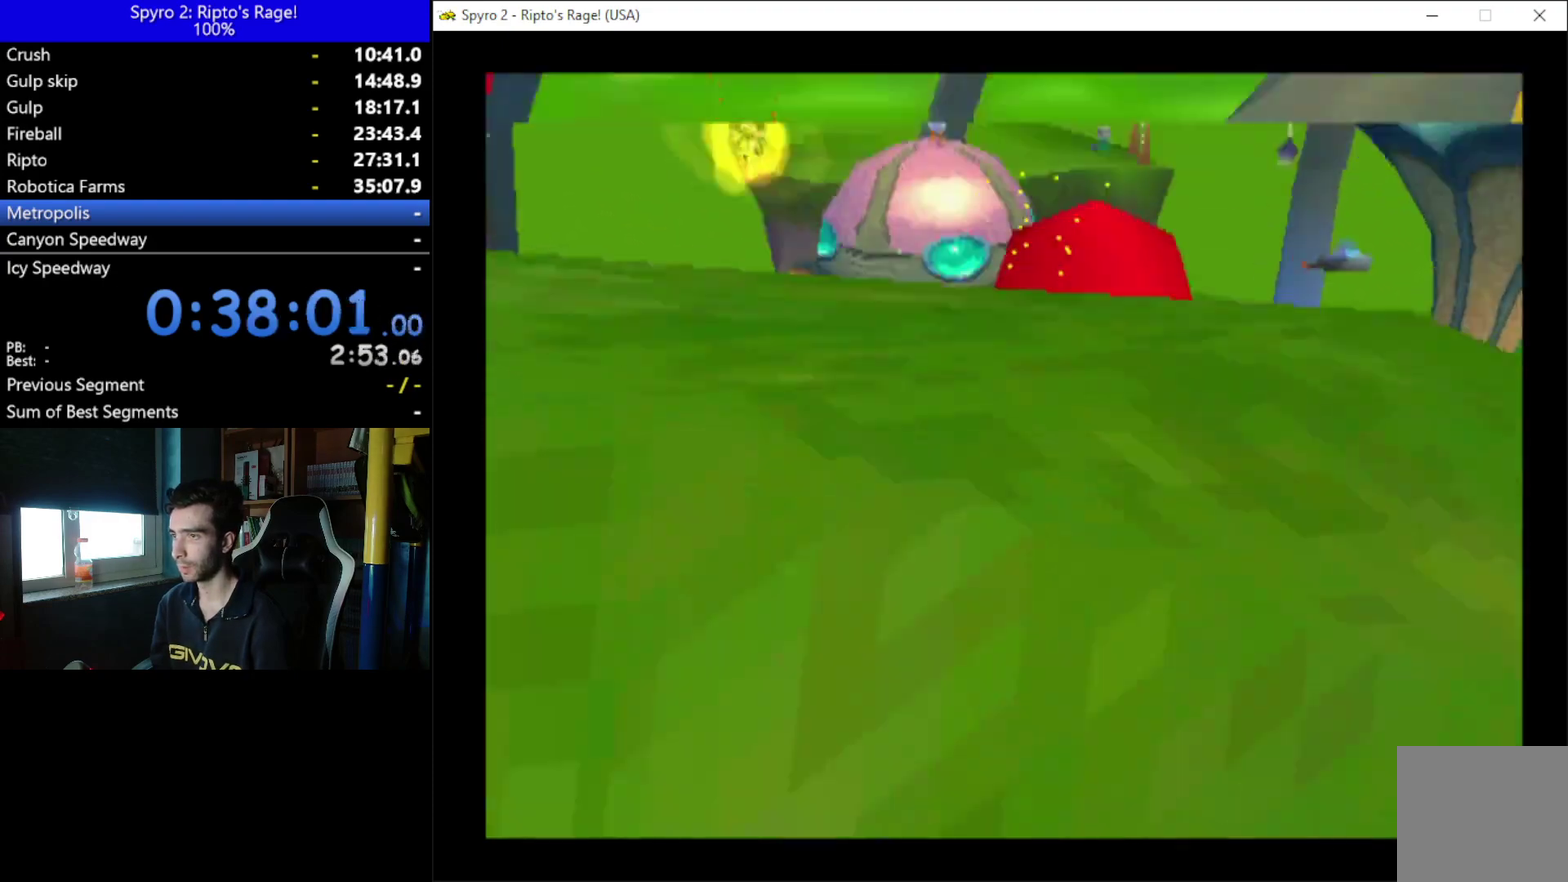
{"buttons": [], "left_stick": "center", "right_stick": "center", "events": [[67, "B", "up"], [333, "B", "down"], [433, "B", "up"]]}
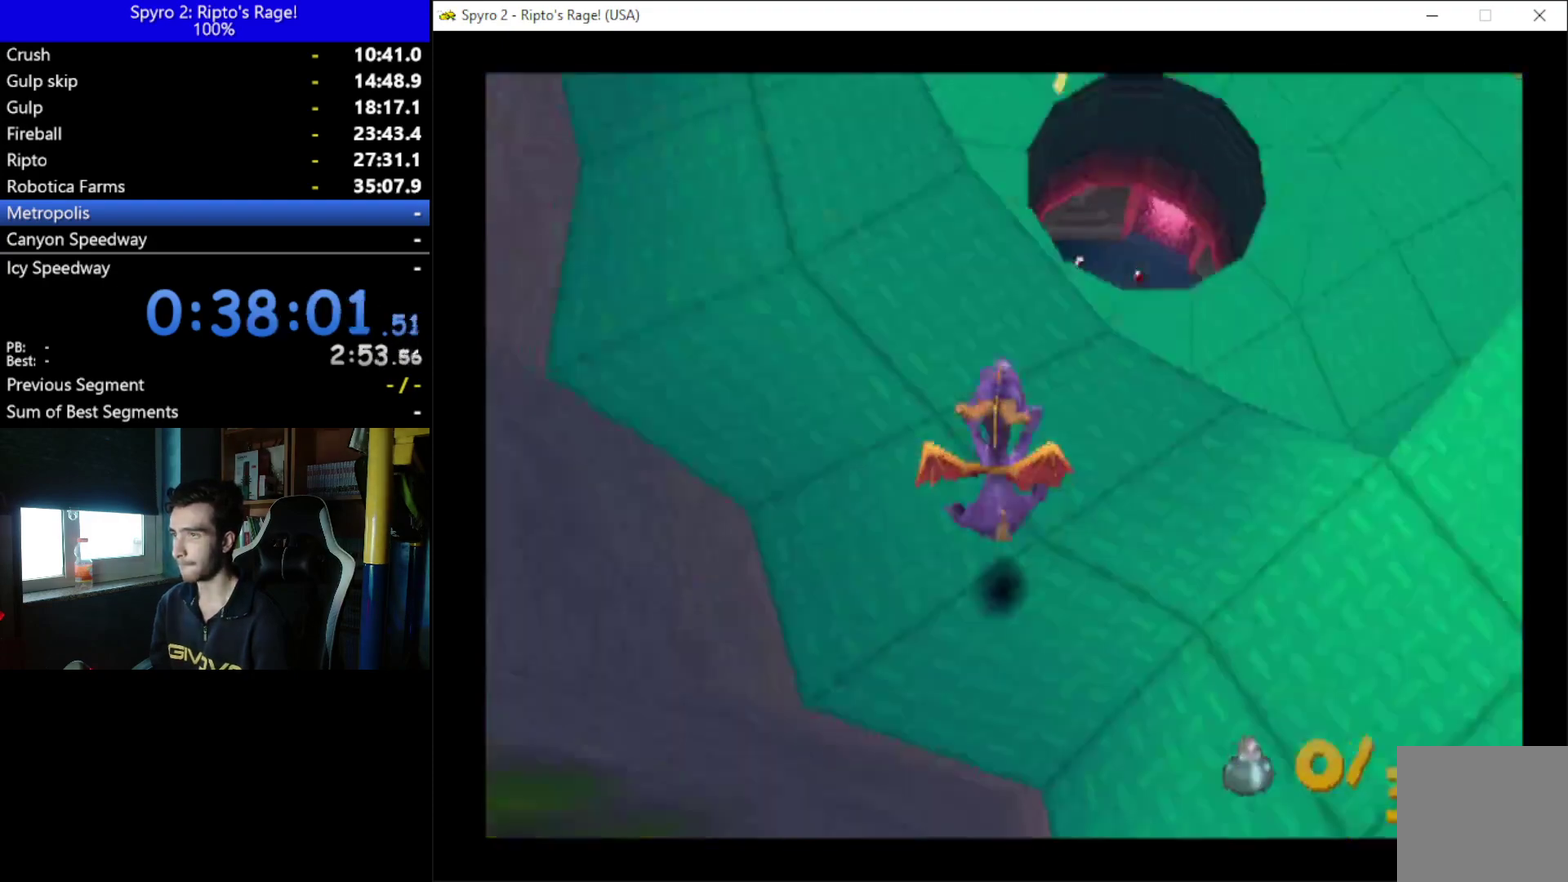
{"buttons": ["DPAD_RIGHT"], "left_stick": "center", "right_stick": "center", "events": [[33, "B", "down"], [100, "B", "up"], [133, "DPAD_RIGHT", "down"]]}
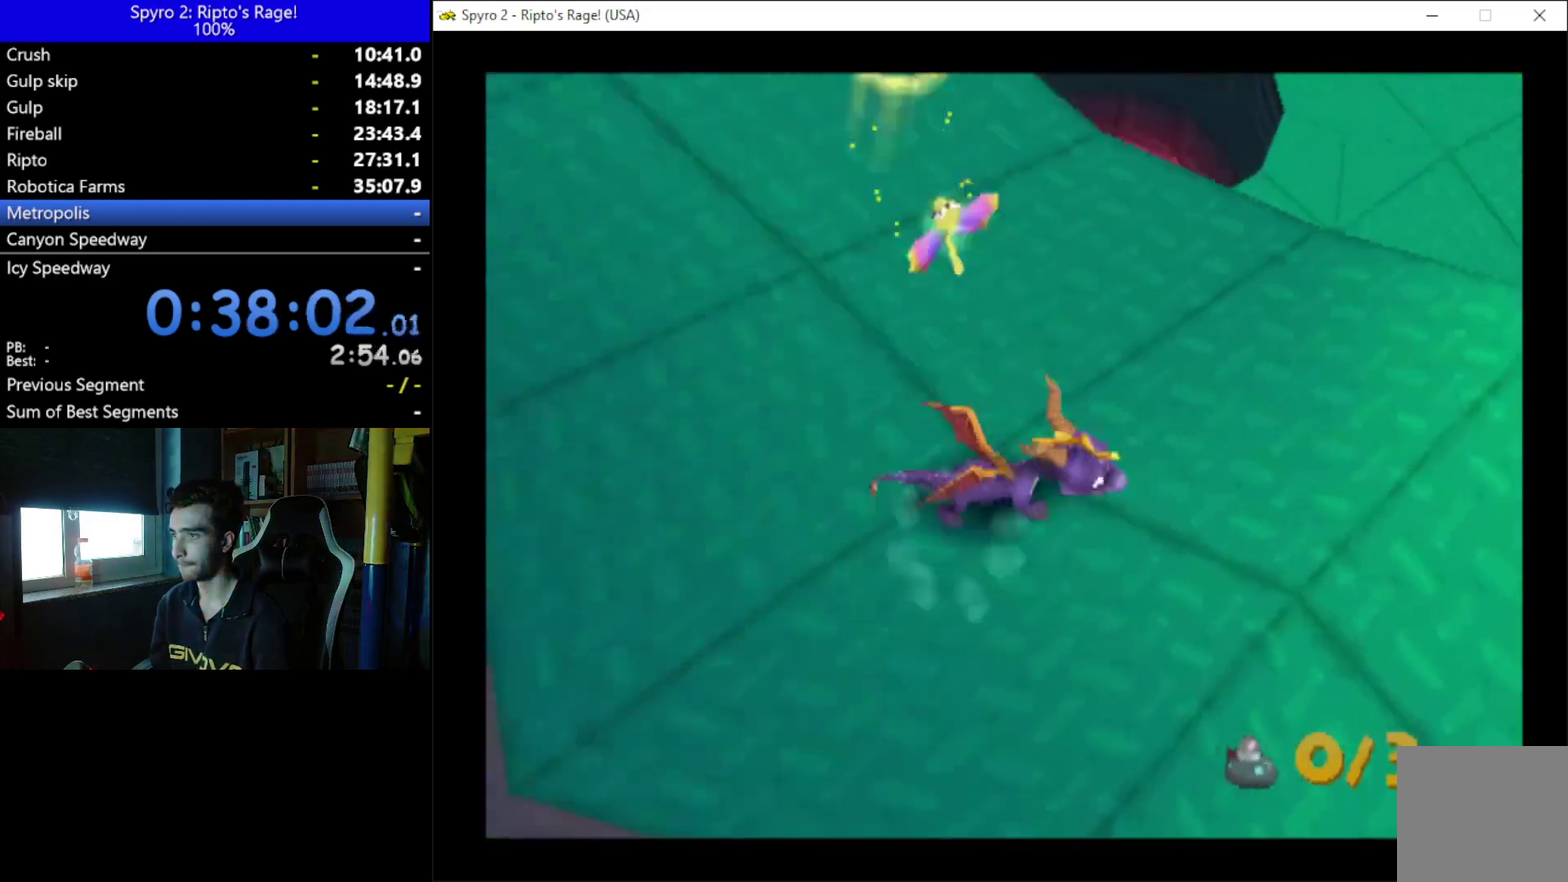
{"buttons": ["X"], "left_stick": "center", "right_stick": "center", "events": [[100, "X", "down"], [167, "L2", "down"], [233, "DPAD_RIGHT", "up"], [433, "L2", "up"]]}
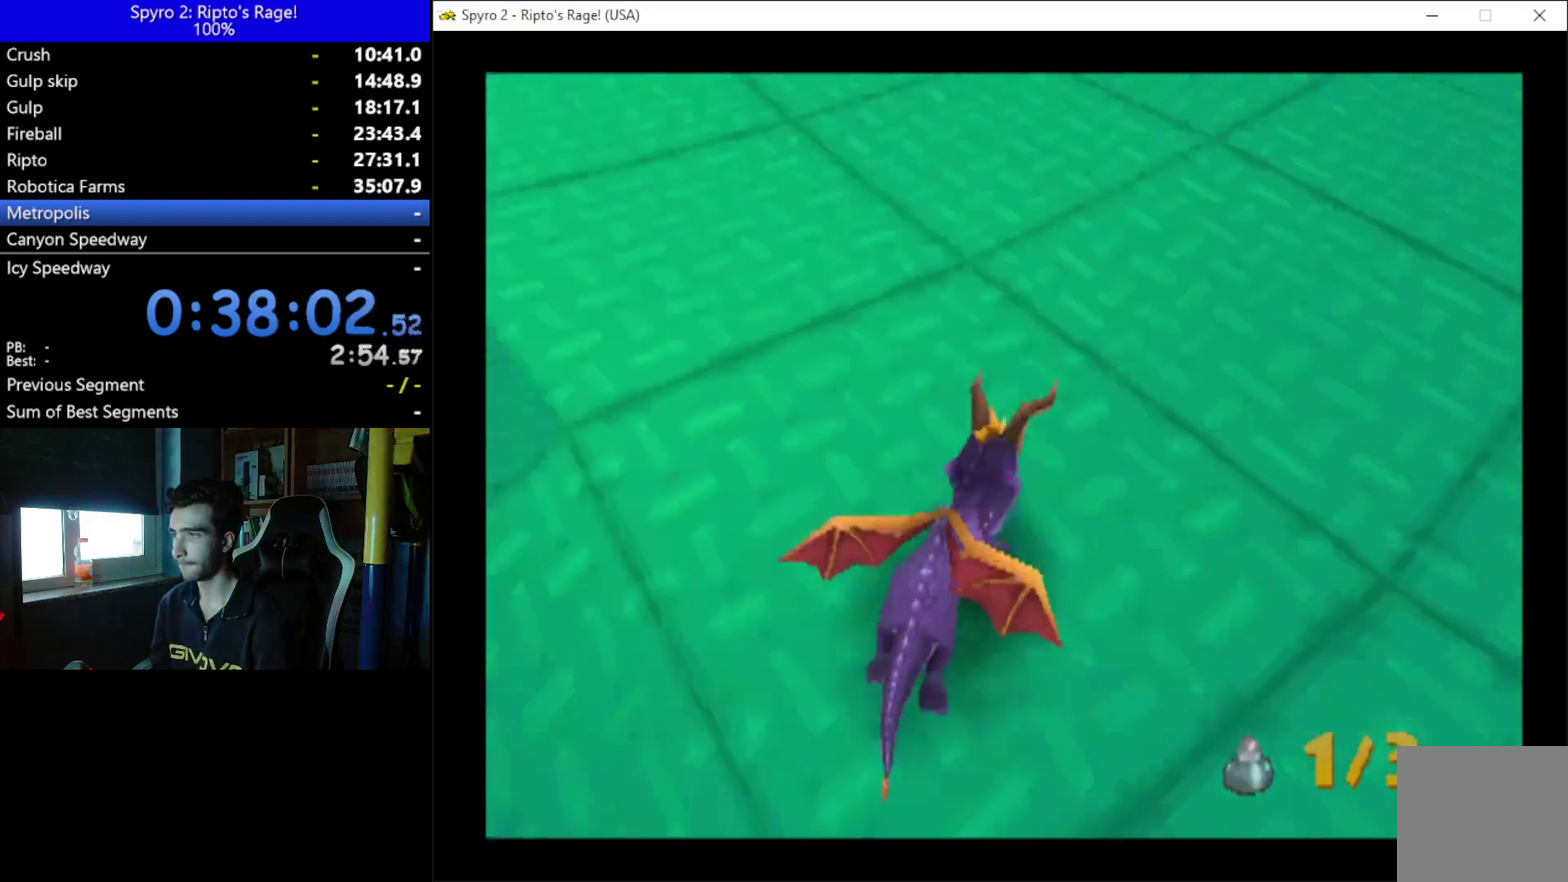
{"buttons": ["B", "L2"], "left_stick": "center", "right_stick": "center", "events": [[100, "DPAD_RIGHT", "down"], [167, "X", "up"], [400, "L2", "down"], [433, "B", "down"], [433, "DPAD_RIGHT", "up"]]}
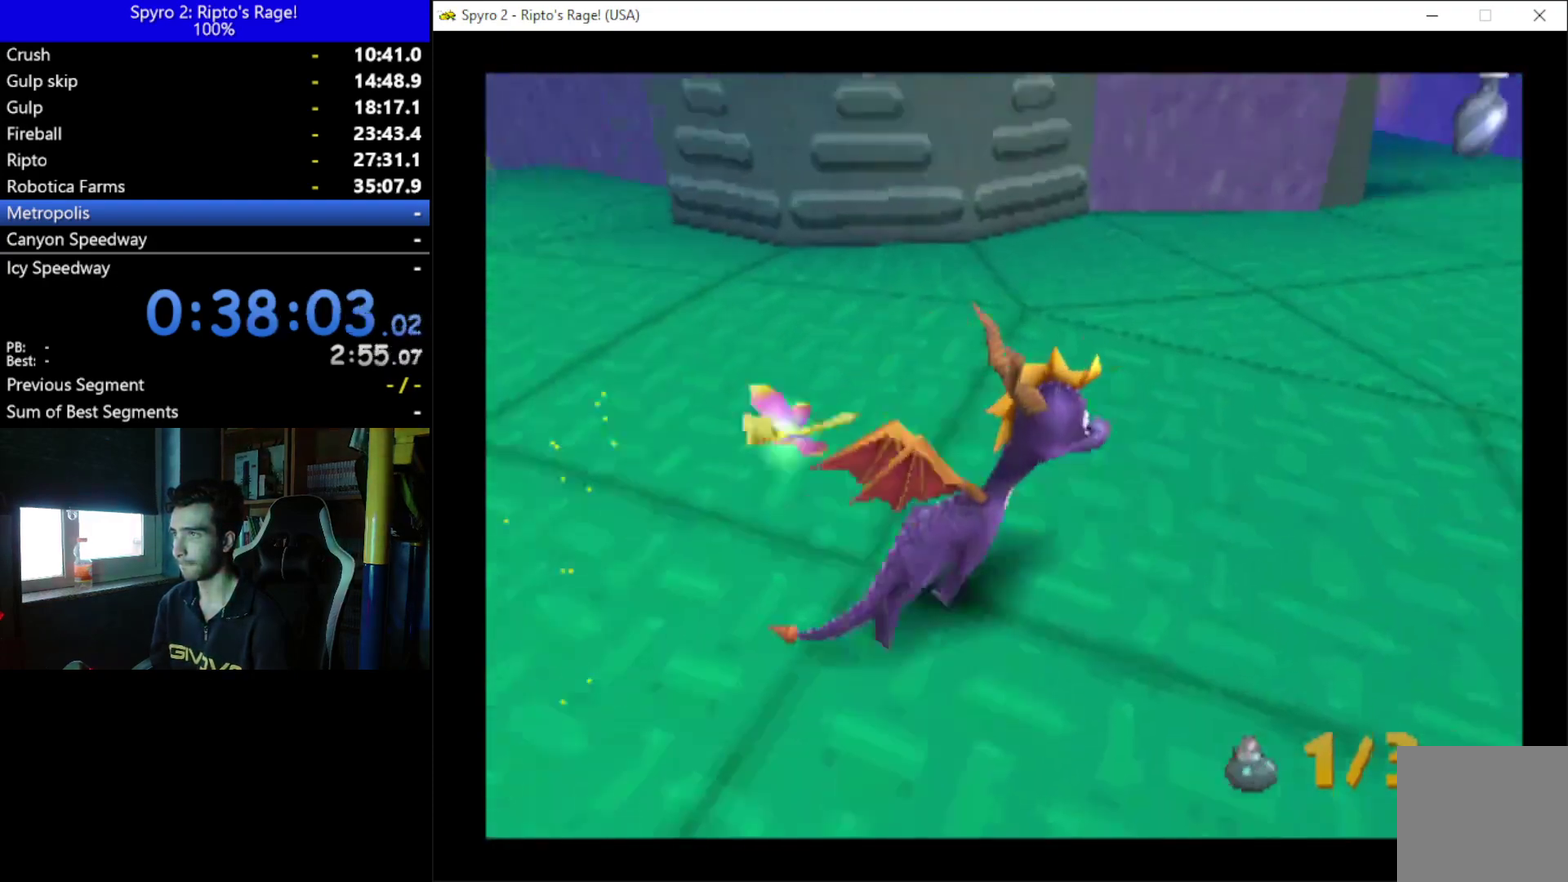
{"buttons": ["L2", "R2"], "left_stick": "center", "right_stick": "center", "events": [[100, "B", "up"], [133, "L2", "up"], [433, "L2", "down"], [433, "R2", "down"]]}
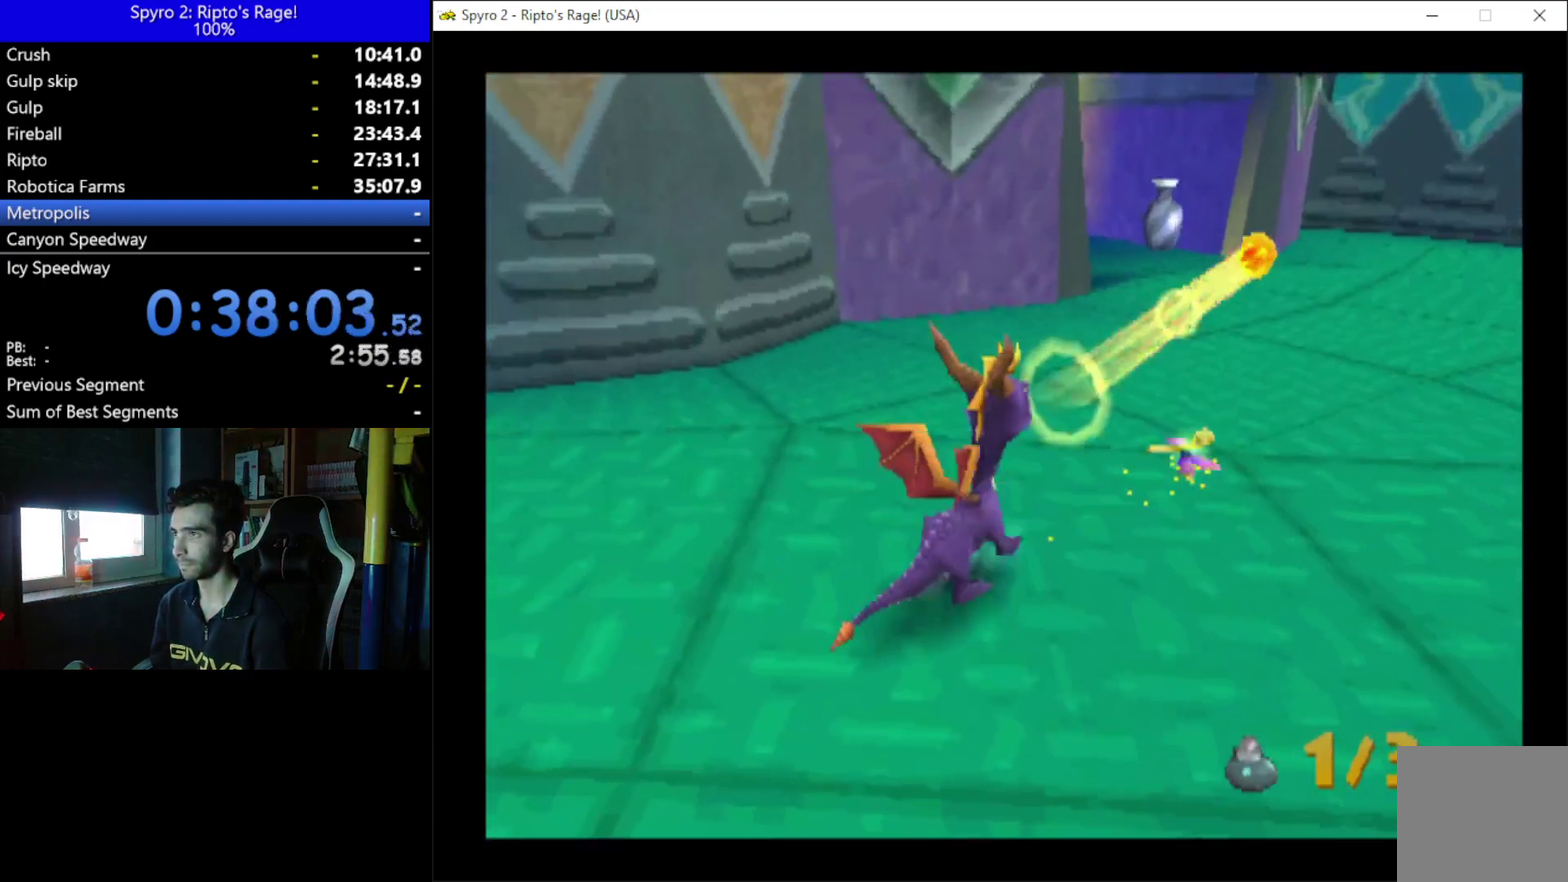
{"buttons": ["DPAD_UP", "DPAD_RIGHT"], "left_stick": "center", "right_stick": "center", "events": [[233, "R2", "up"], [267, "L2", "up"], [367, "DPAD_UP", "down"], [433, "DPAD_RIGHT", "down"]]}
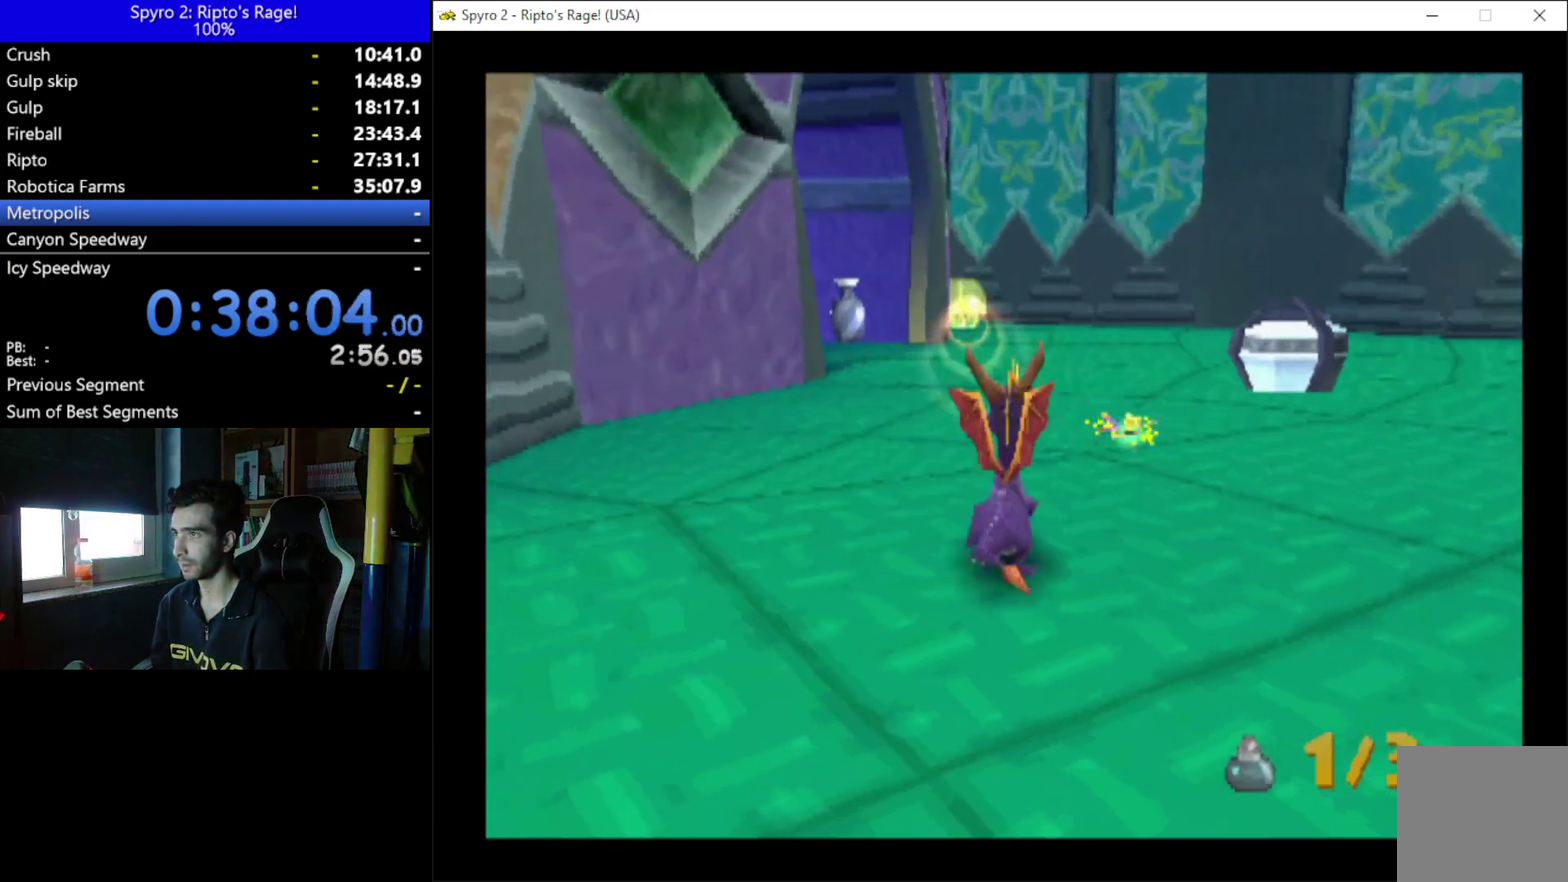
{"buttons": ["DPAD_UP"], "left_stick": "center", "right_stick": "center", "events": [[100, "DPAD_RIGHT", "up"], [200, "B", "down"], [300, "B", "up"]]}
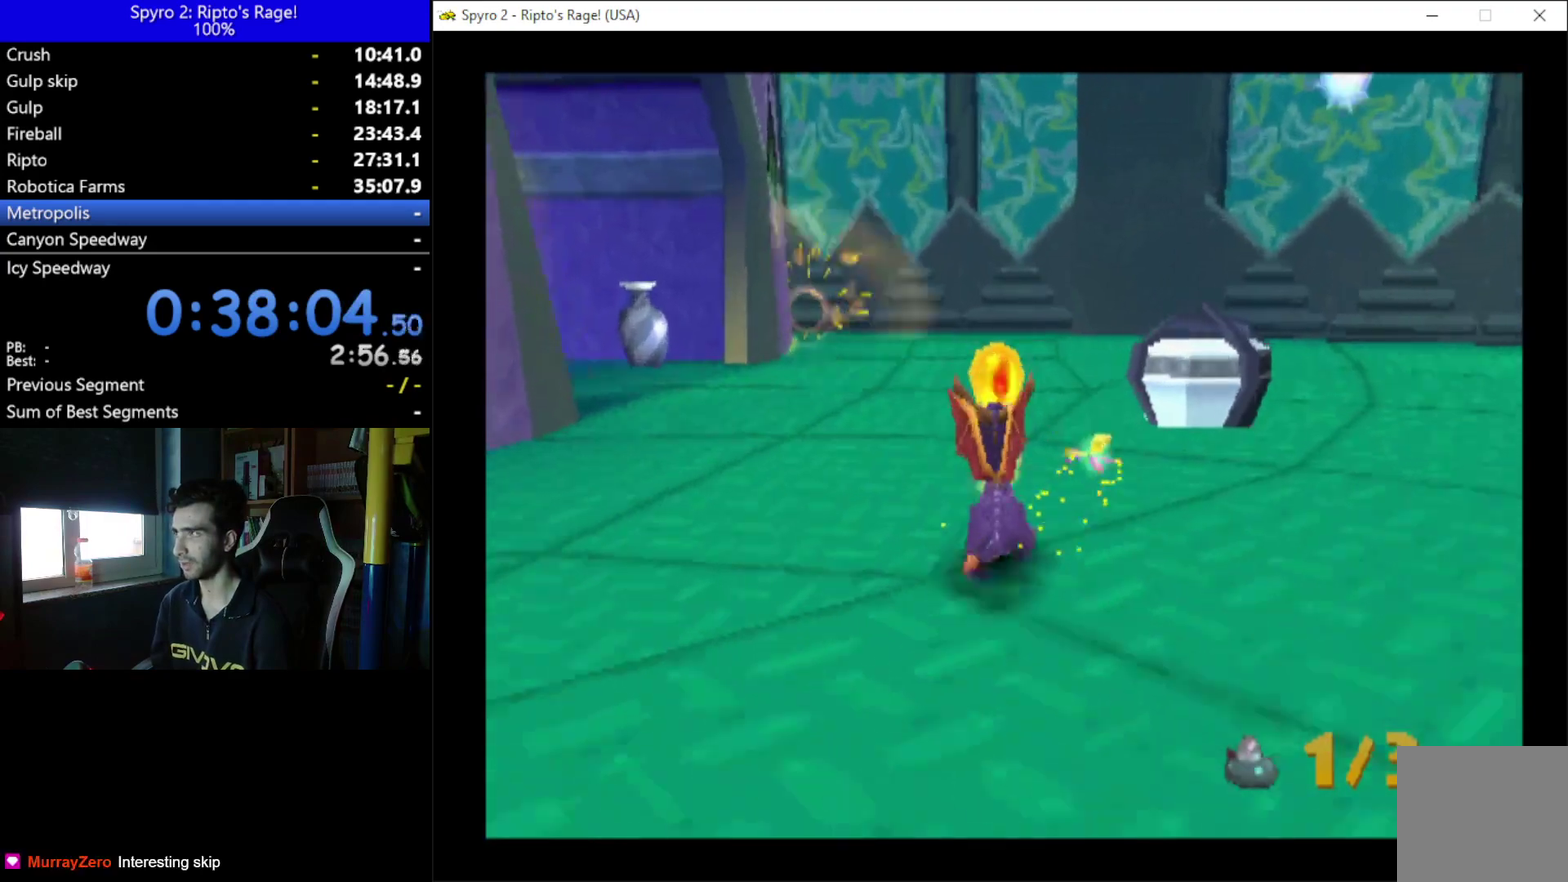
{"buttons": [], "left_stick": "center", "right_stick": "center", "events": [[167, "DPAD_RIGHT", "down"], [200, "DPAD_UP", "up"], [400, "B", "down"], [433, "DPAD_RIGHT", "up"], [500, "B", "up"]]}
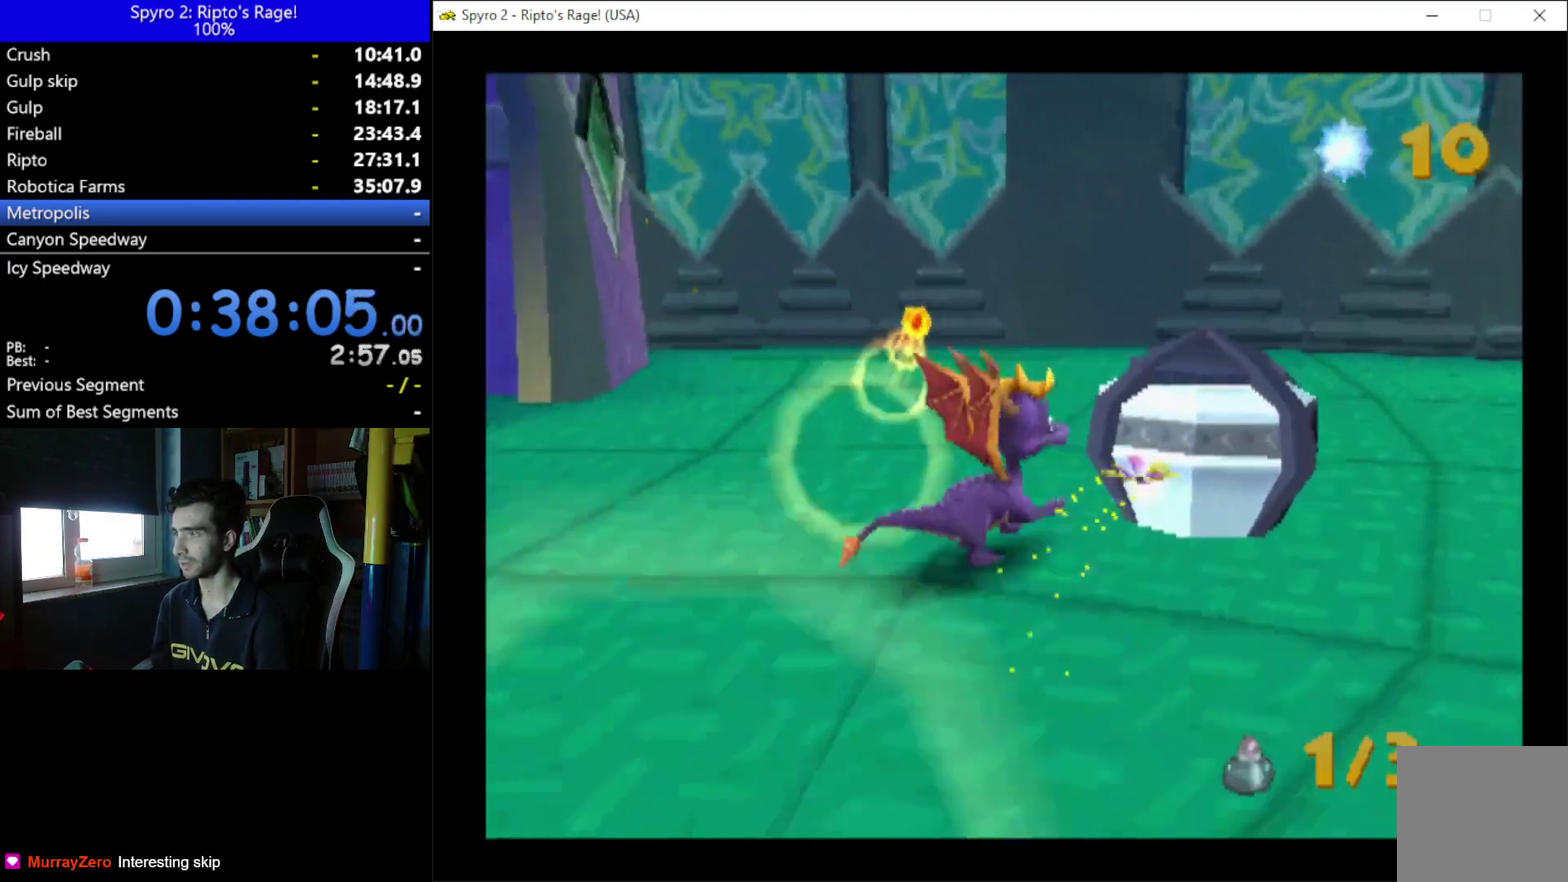
{"buttons": ["DPAD_UP", "DPAD_LEFT"], "left_stick": "center", "right_stick": "center", "events": [[233, "DPAD_UP", "down"], [333, "DPAD_LEFT", "down"]]}
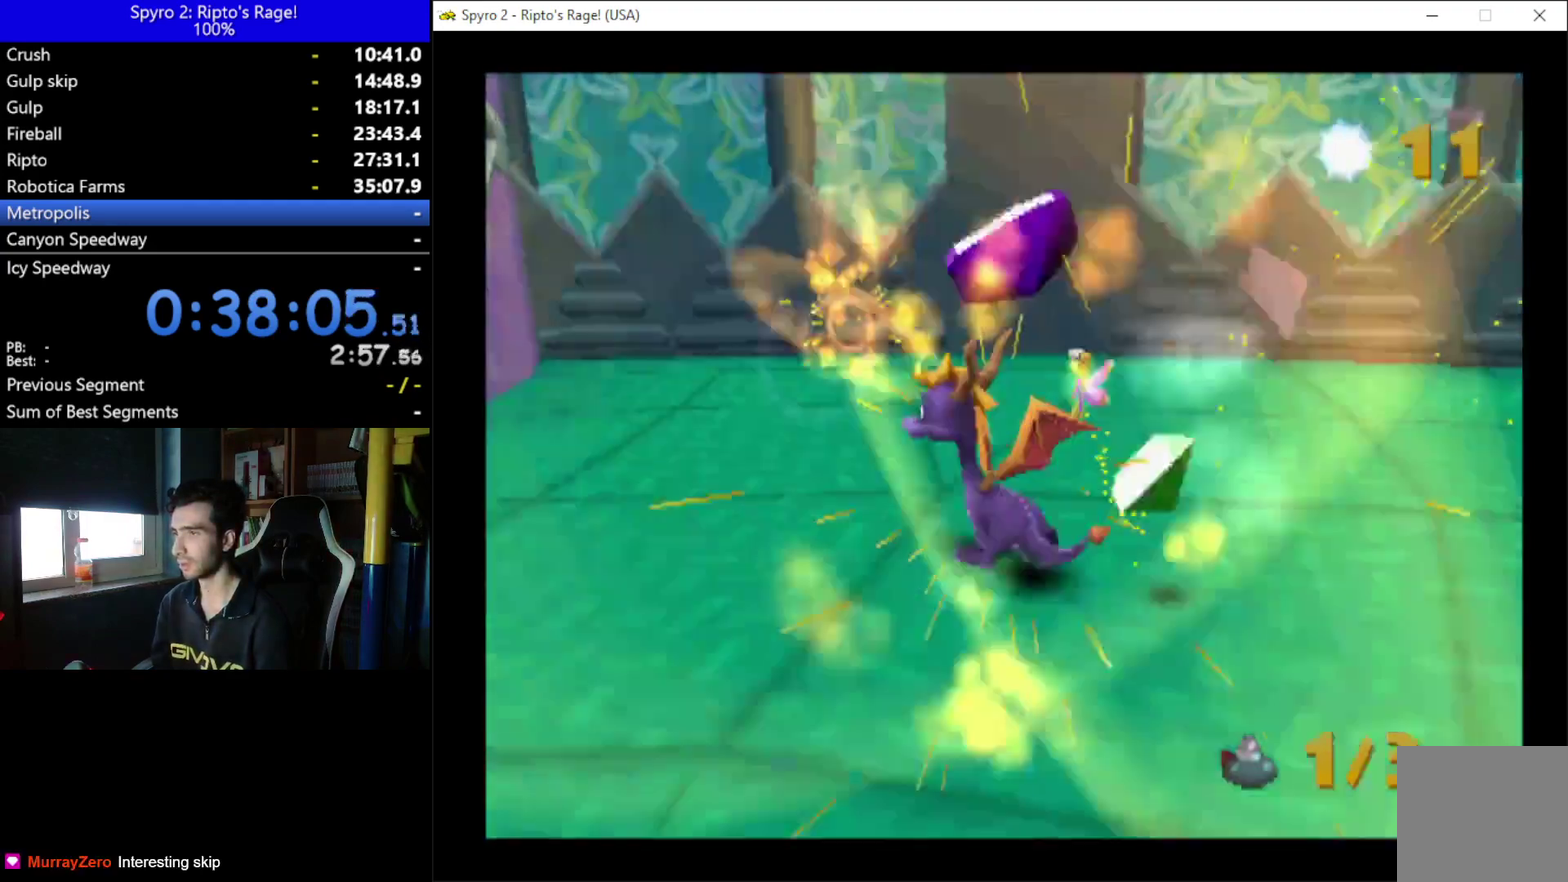
{"buttons": ["X", "DPAD_LEFT"], "left_stick": "center", "right_stick": "center", "events": [[67, "DPAD_UP", "up"], [67, "X", "down"], [300, "DPAD_LEFT", "up"], [433, "DPAD_LEFT", "down"]]}
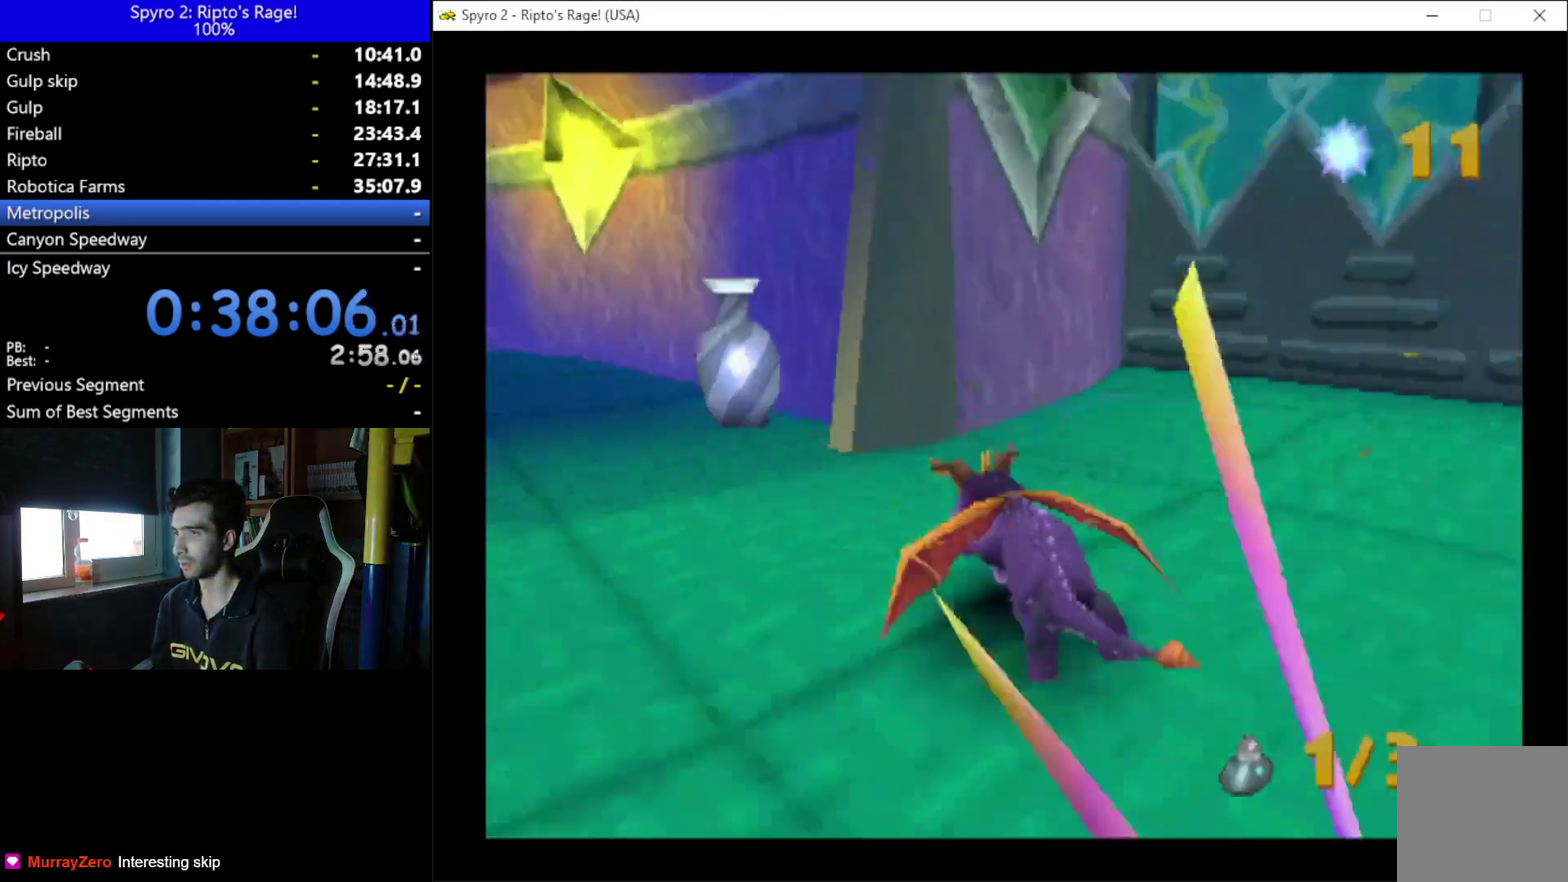
{"buttons": ["X"], "left_stick": "center", "right_stick": "center", "events": [[133, "DPAD_LEFT", "up"], [300, "DPAD_LEFT", "down"], [467, "DPAD_LEFT", "up"]]}
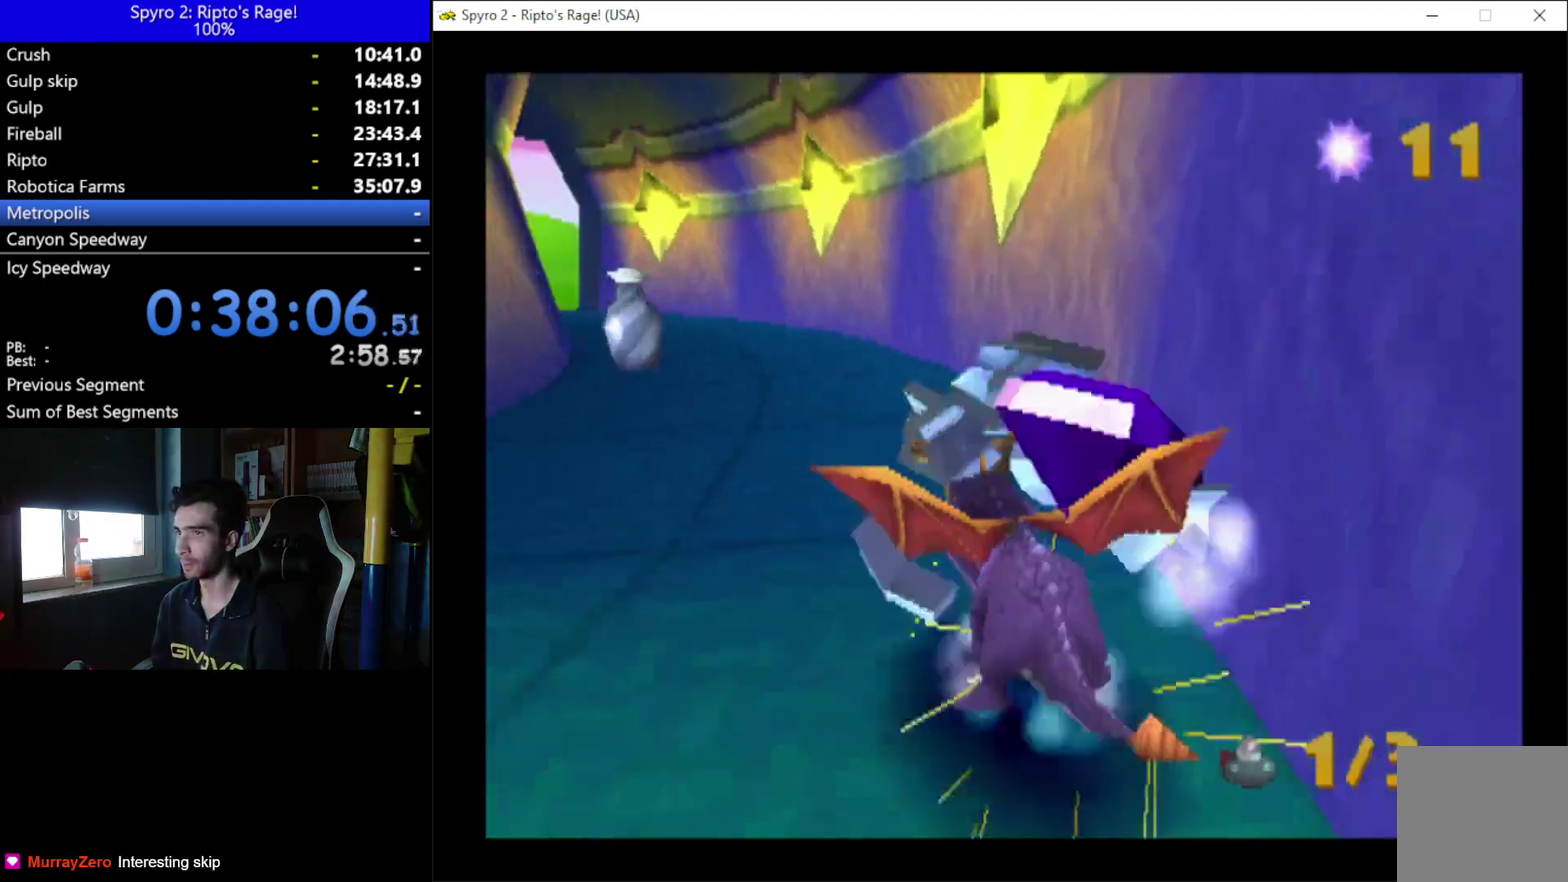
{"buttons": ["X"], "left_stick": "center", "right_stick": "center", "events": [[67, "DPAD_LEFT", "down"], [333, "DPAD_LEFT", "up"]]}
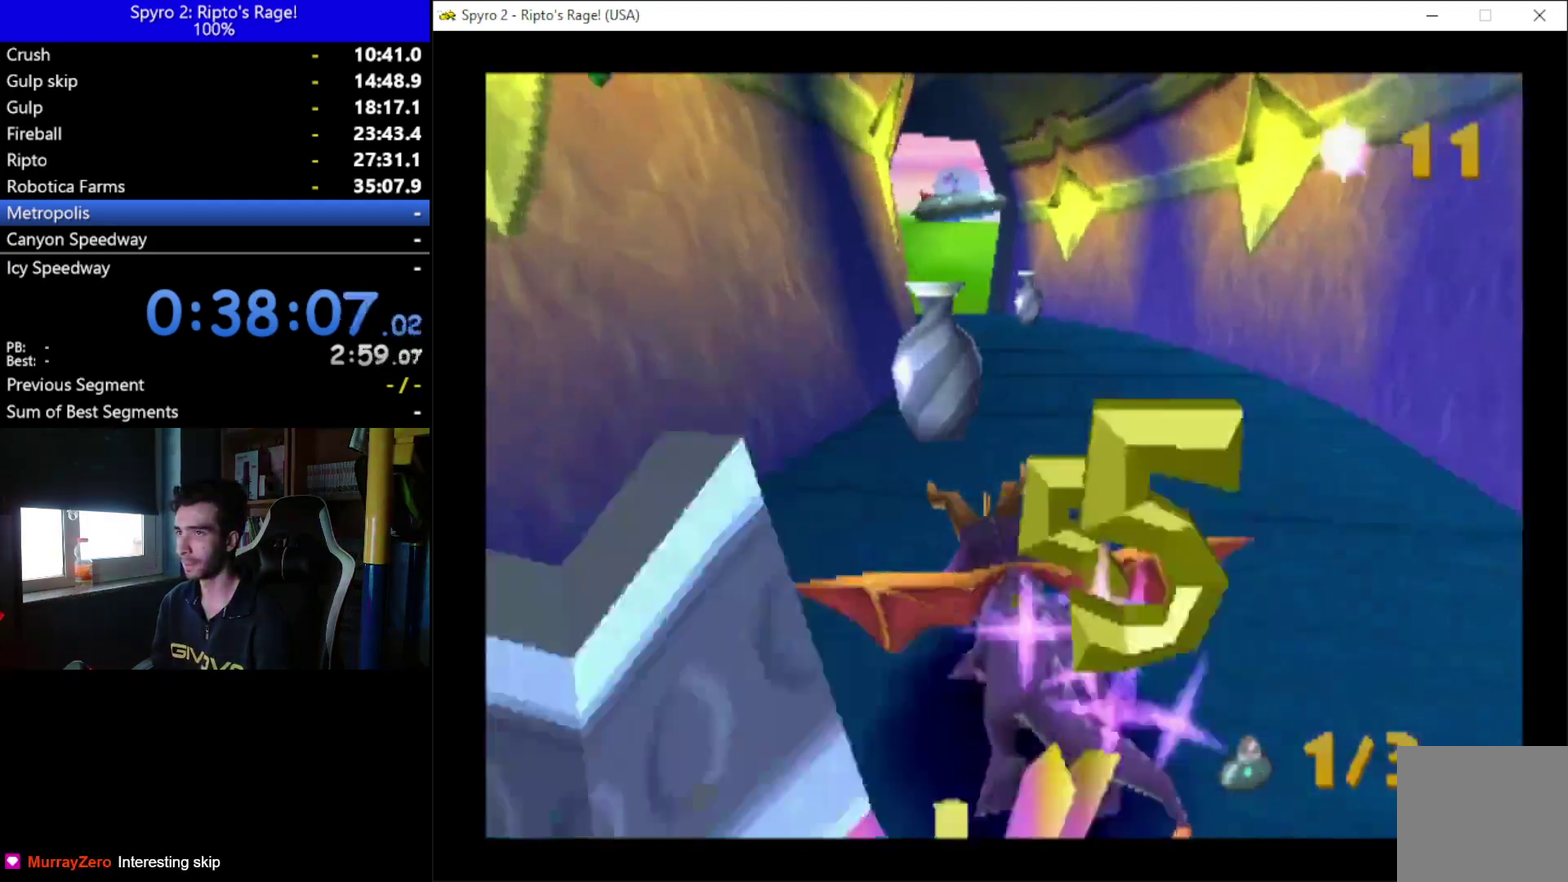
{"buttons": ["A"], "left_stick": "center", "right_stick": "center", "events": [[67, "DPAD_RIGHT", "down"], [233, "DPAD_RIGHT", "up"], [300, "X", "up"], [400, "A", "down"]]}
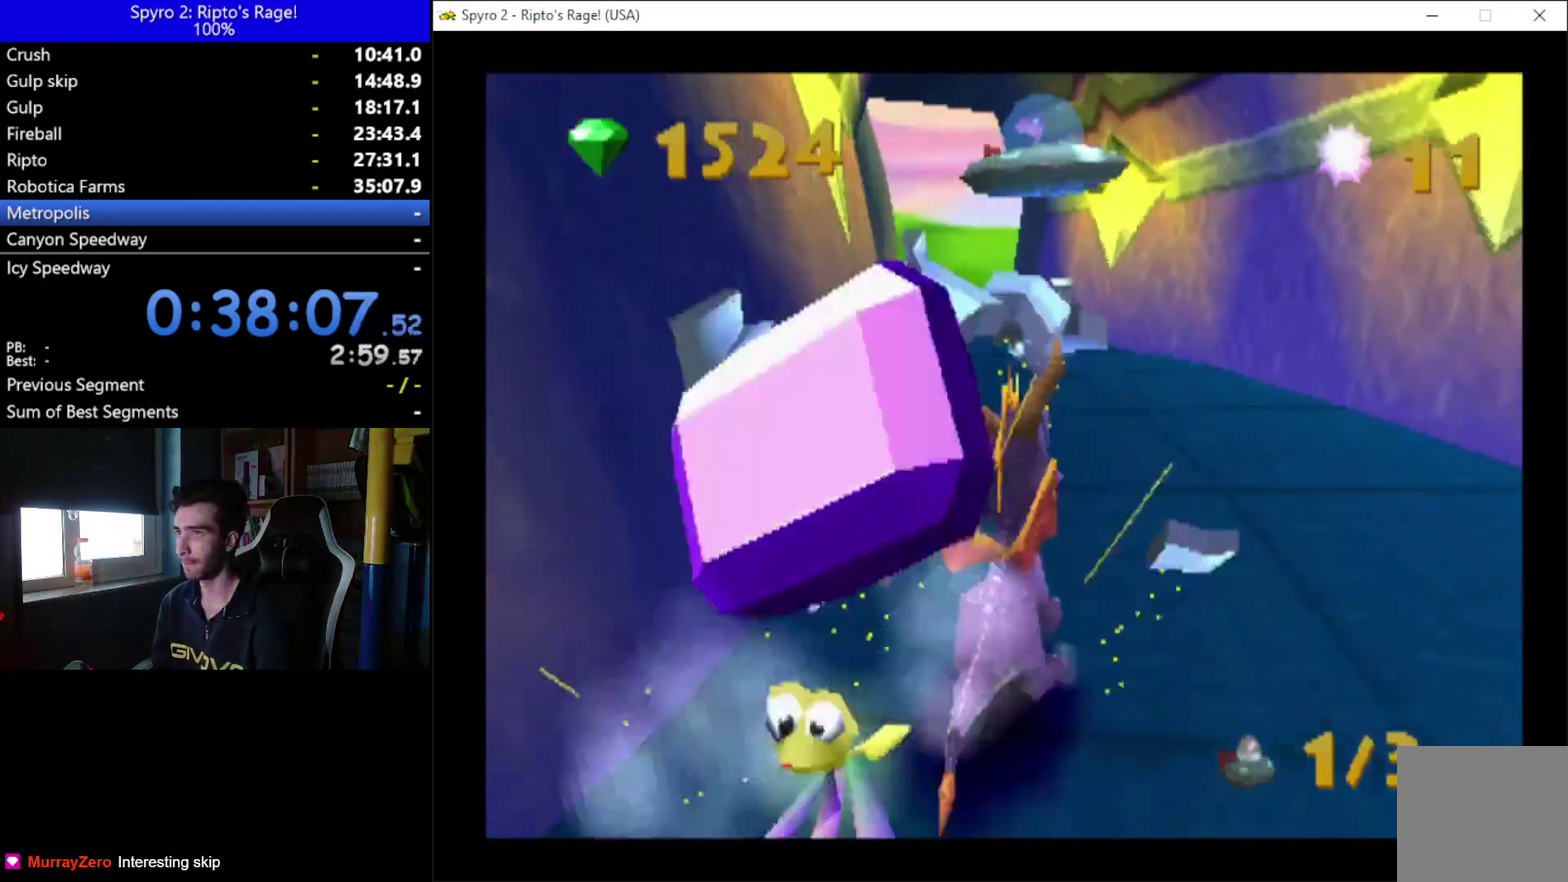
{"buttons": ["DPAD_UP"], "left_stick": "center", "right_stick": "center", "events": [[233, "A", "up"], [233, "DPAD_UP", "down"], [300, "B", "down"], [333, "DPAD_RIGHT", "down"], [400, "B", "up"], [433, "DPAD_RIGHT", "up"]]}
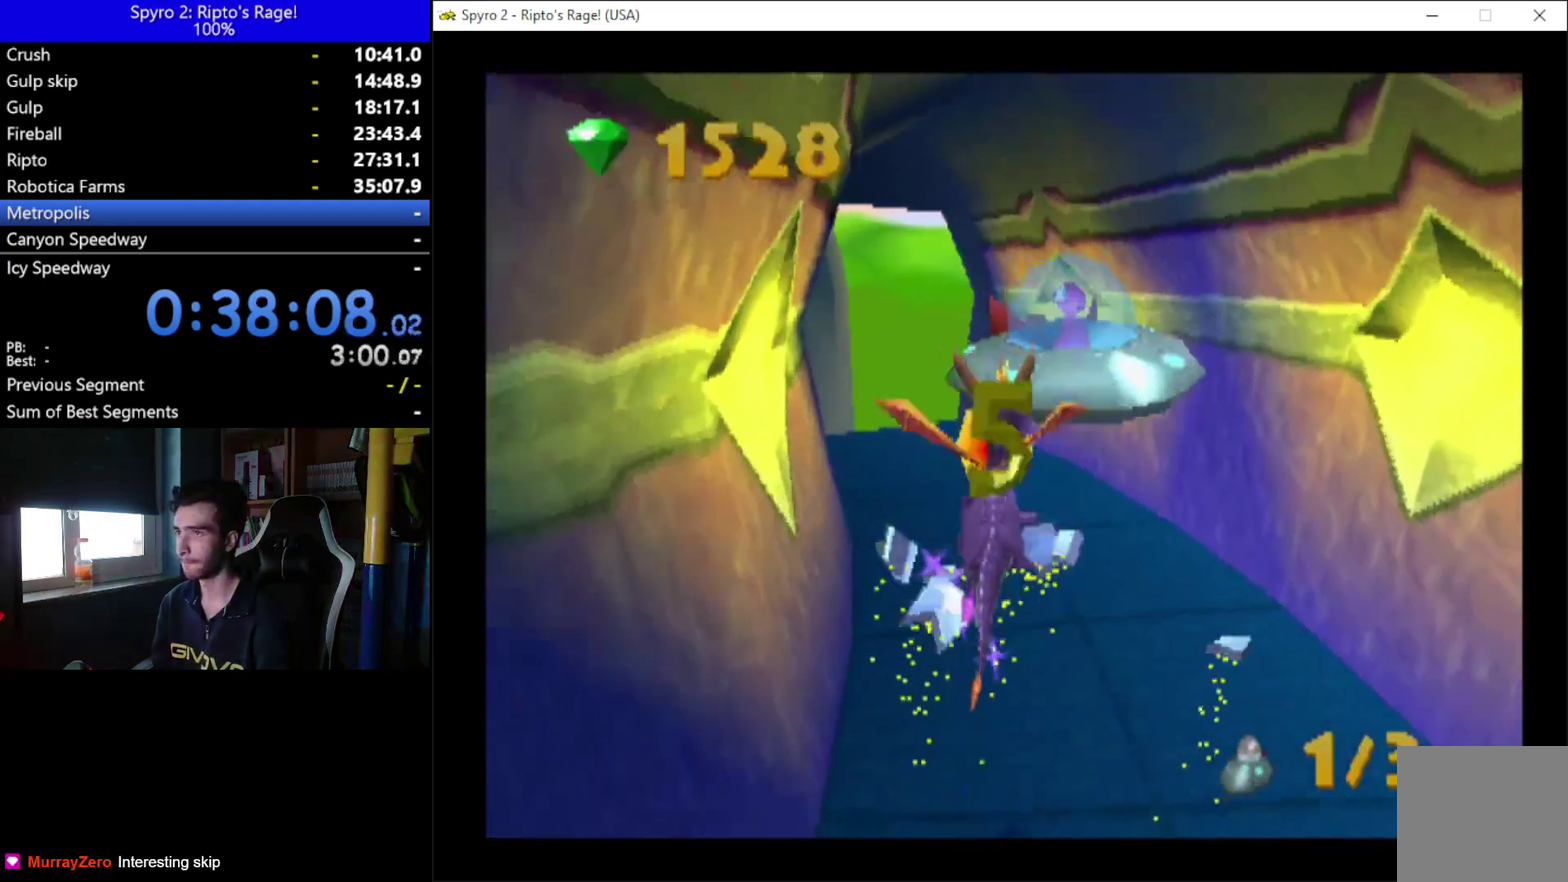
{"buttons": ["X"], "left_stick": "center", "right_stick": "center", "events": [[33, "X", "down"], [100, "DPAD_UP", "up"], [333, "DPAD_RIGHT", "down"], [433, "DPAD_RIGHT", "up"]]}
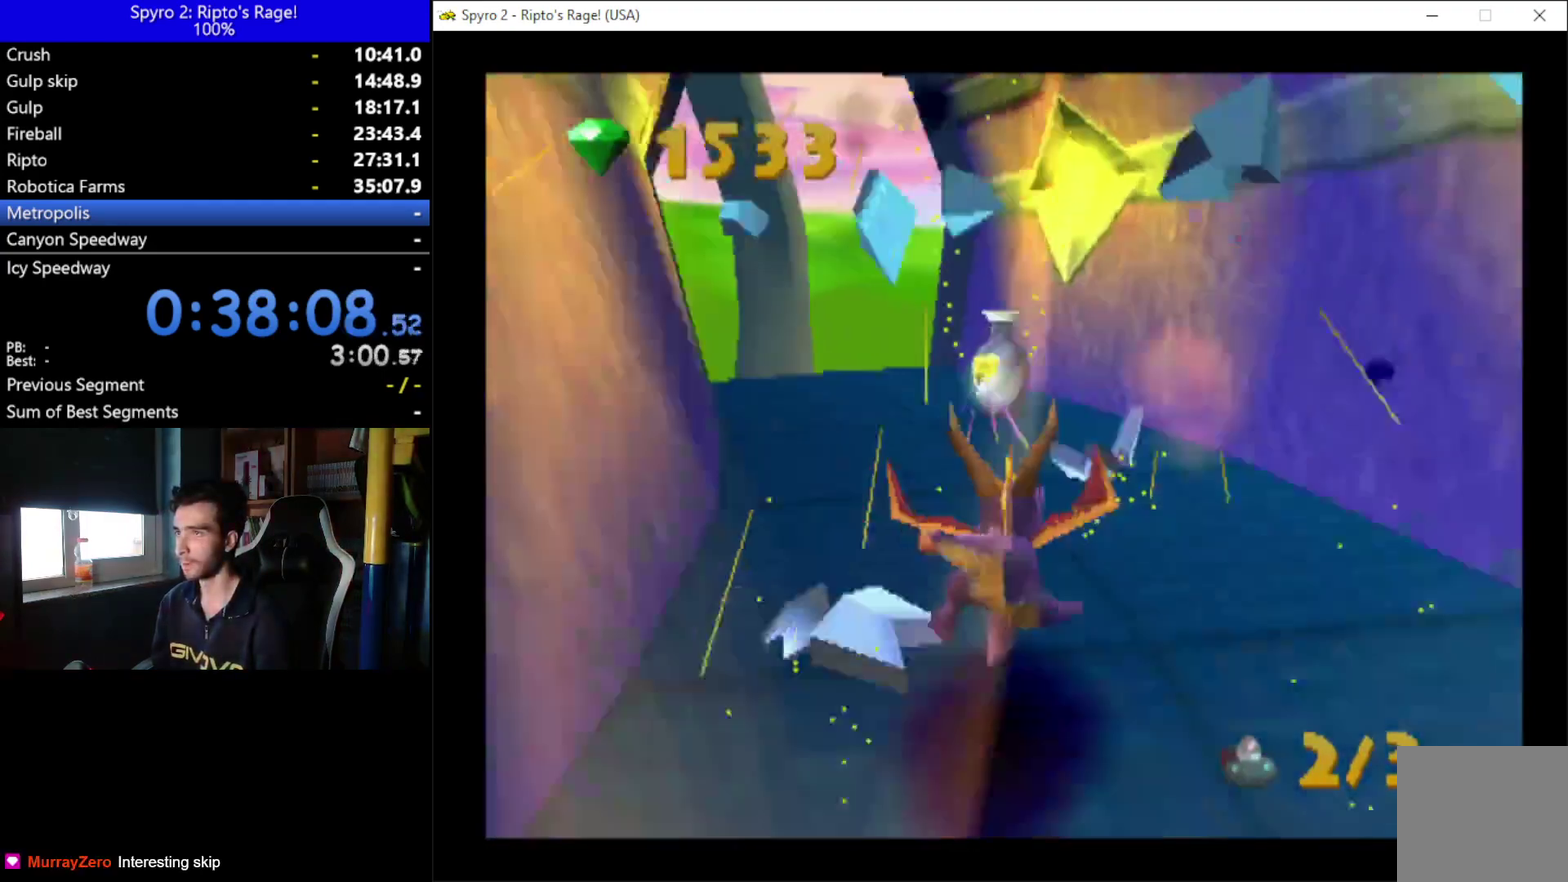
{"buttons": ["X"], "left_stick": "center", "right_stick": "center", "events": [[200, "DPAD_LEFT", "down"], [367, "DPAD_LEFT", "up"]]}